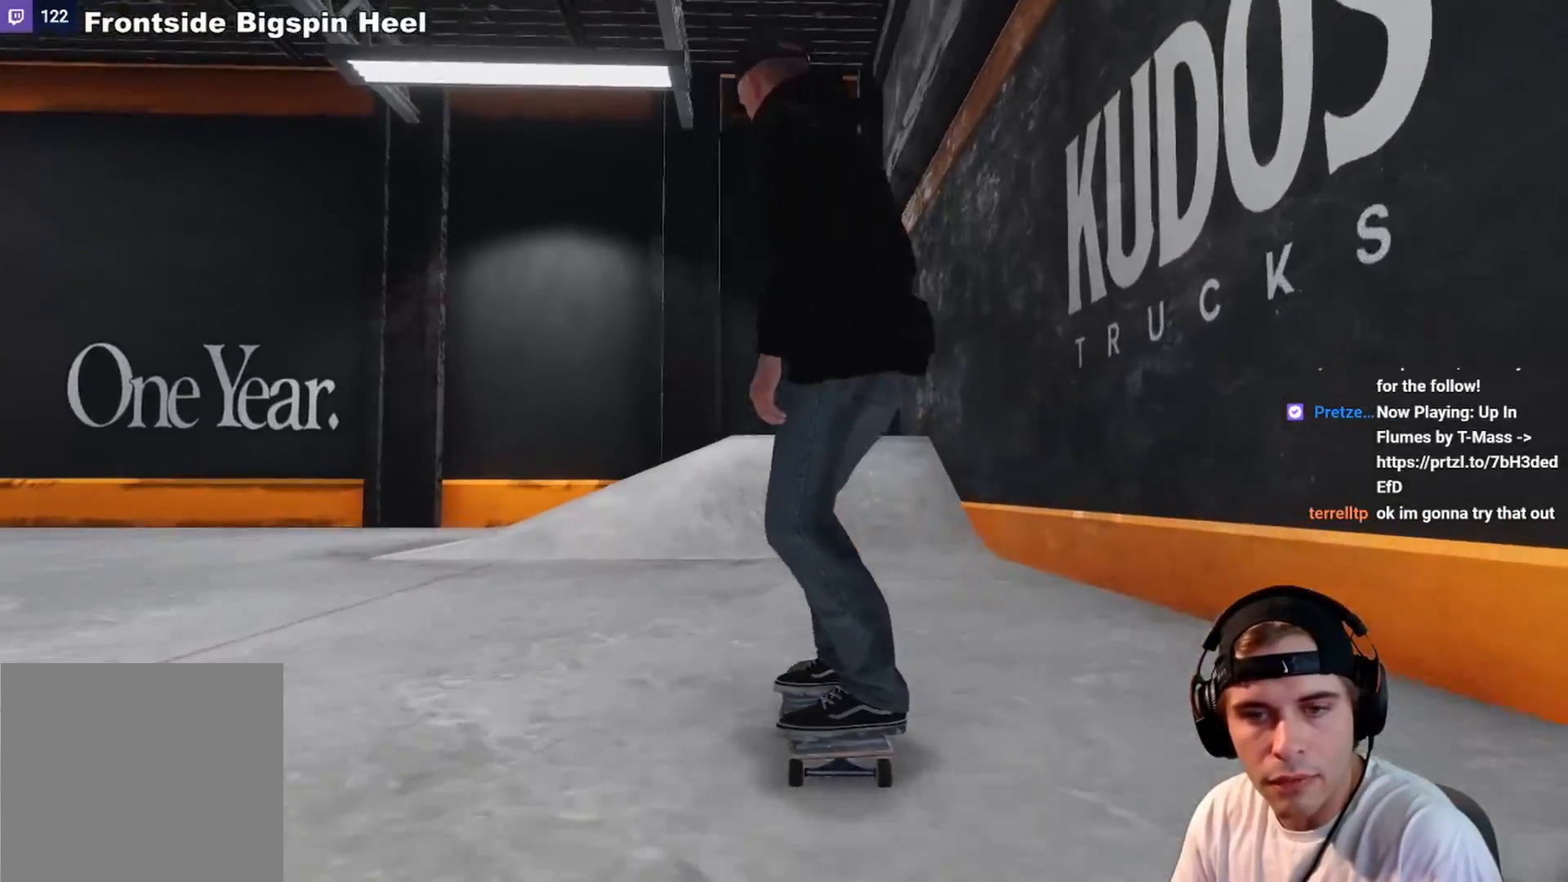
Gameplay with a controller (Xbox layout); each line is a JSON object with the inputs held at the frame after it. "events" lists button and stick changes between this image and that frame as [ms after this image, input, new state], when the widget could be followed in between. Not read: L3 R3.
{"buttons": ["L2"], "left_stick": "center", "right_stick": "center", "events": [[67, "L2", "up"], [183, "L2", "down"], [383, "L2", "up"], [500, "L2", "down"]]}
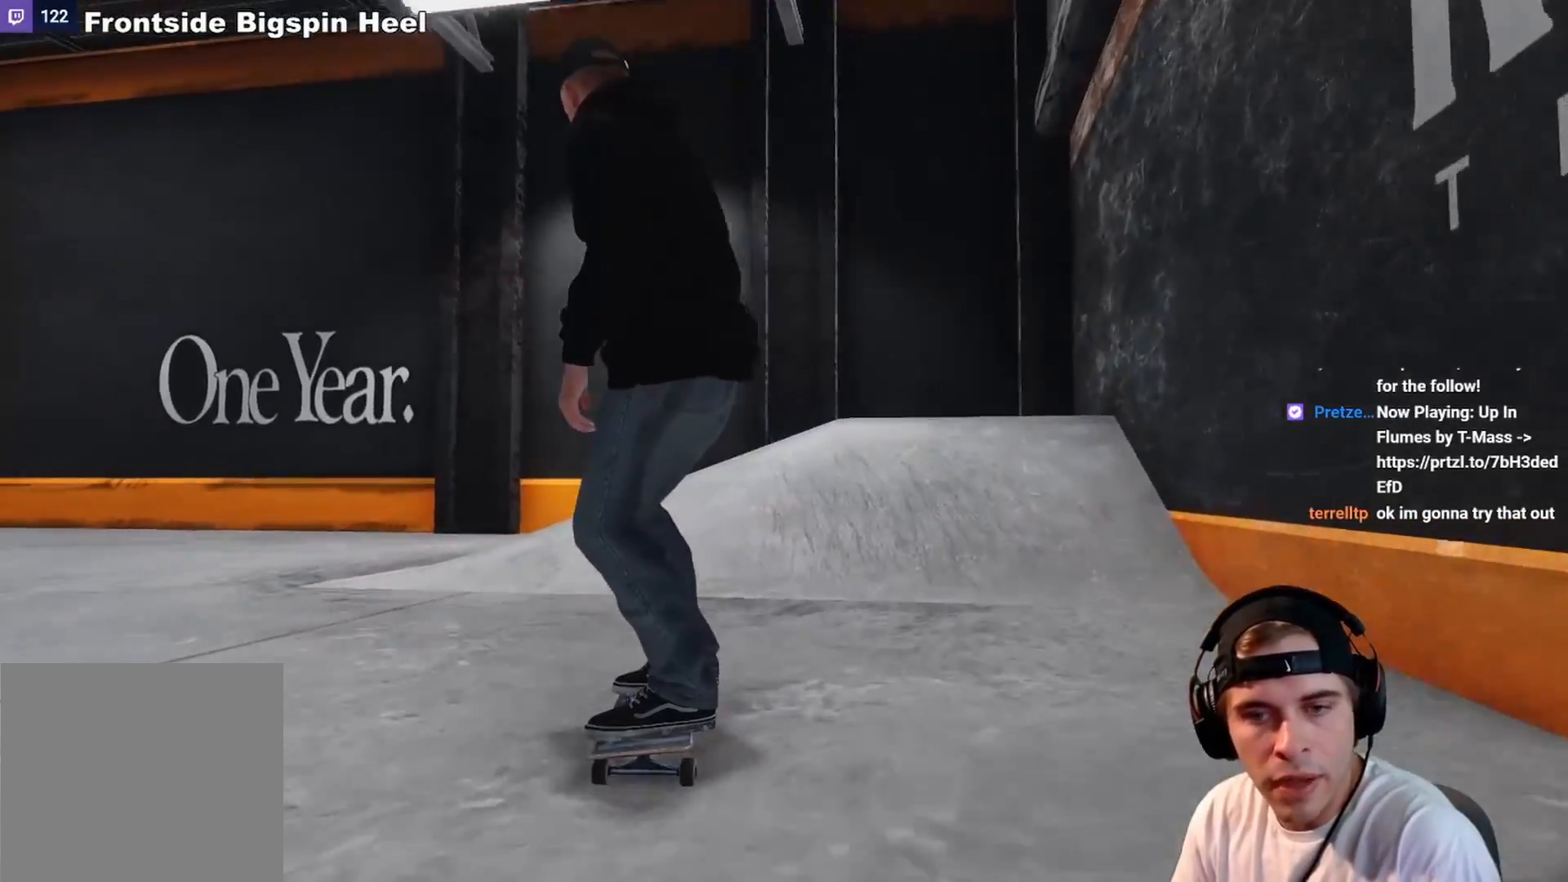
{"buttons": ["R2"], "left_stick": "down", "right_stick": "down", "events": [[183, "L2", "up"], [367, "R2", "down"], [383, "left_stick", "down"], [383, "right_stick", "down"]]}
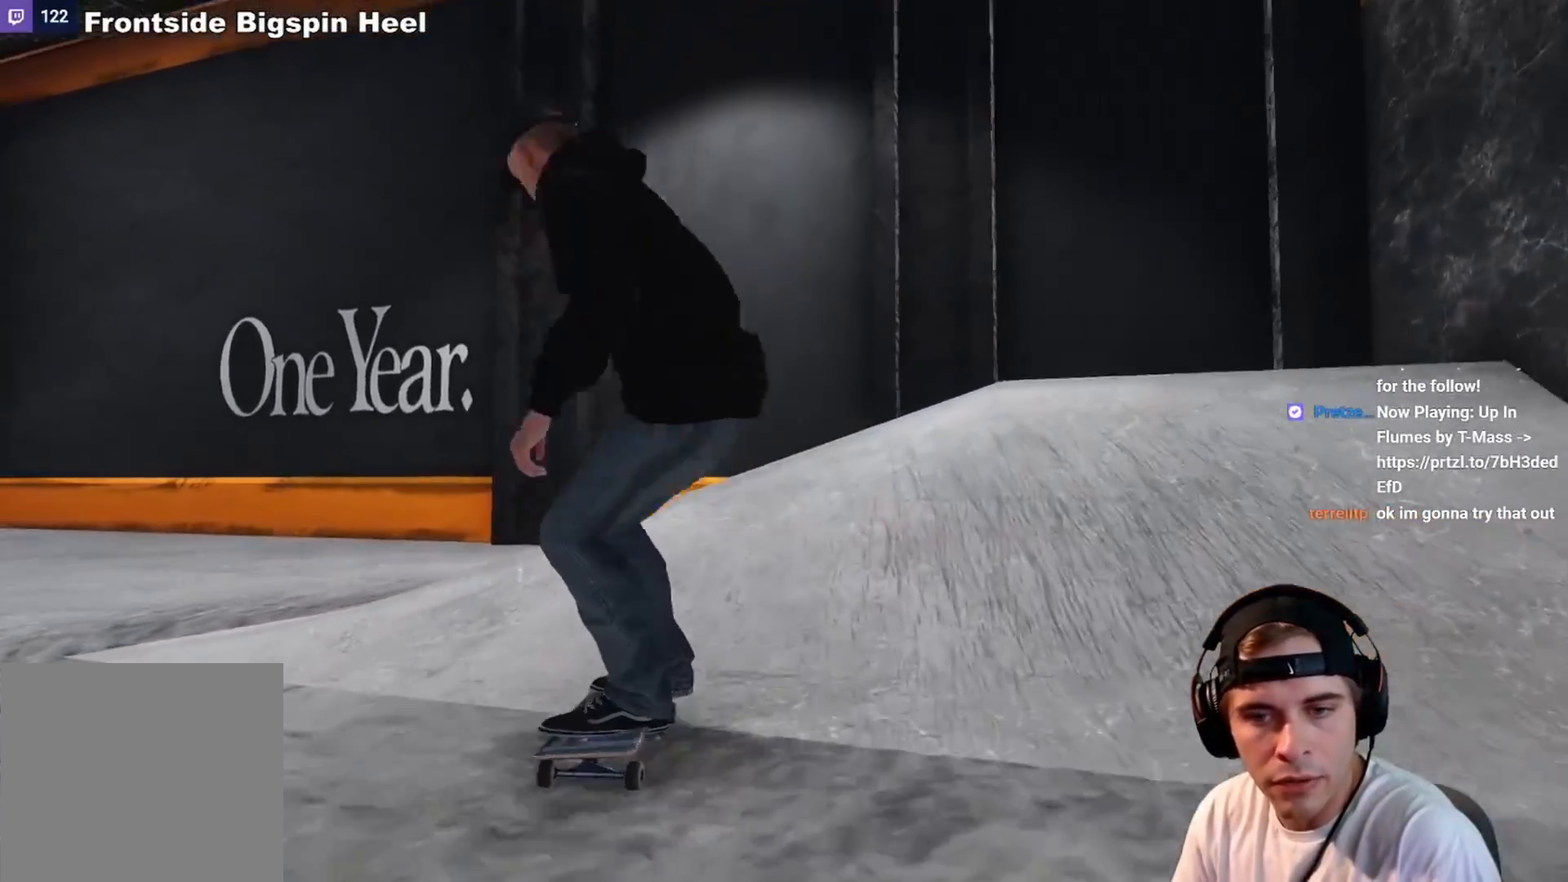
{"buttons": ["R2"], "left_stick": "center", "right_stick": "center", "events": [[317, "right_stick", "center"], [333, "left_stick", "left"], [433, "left_stick", "center"]]}
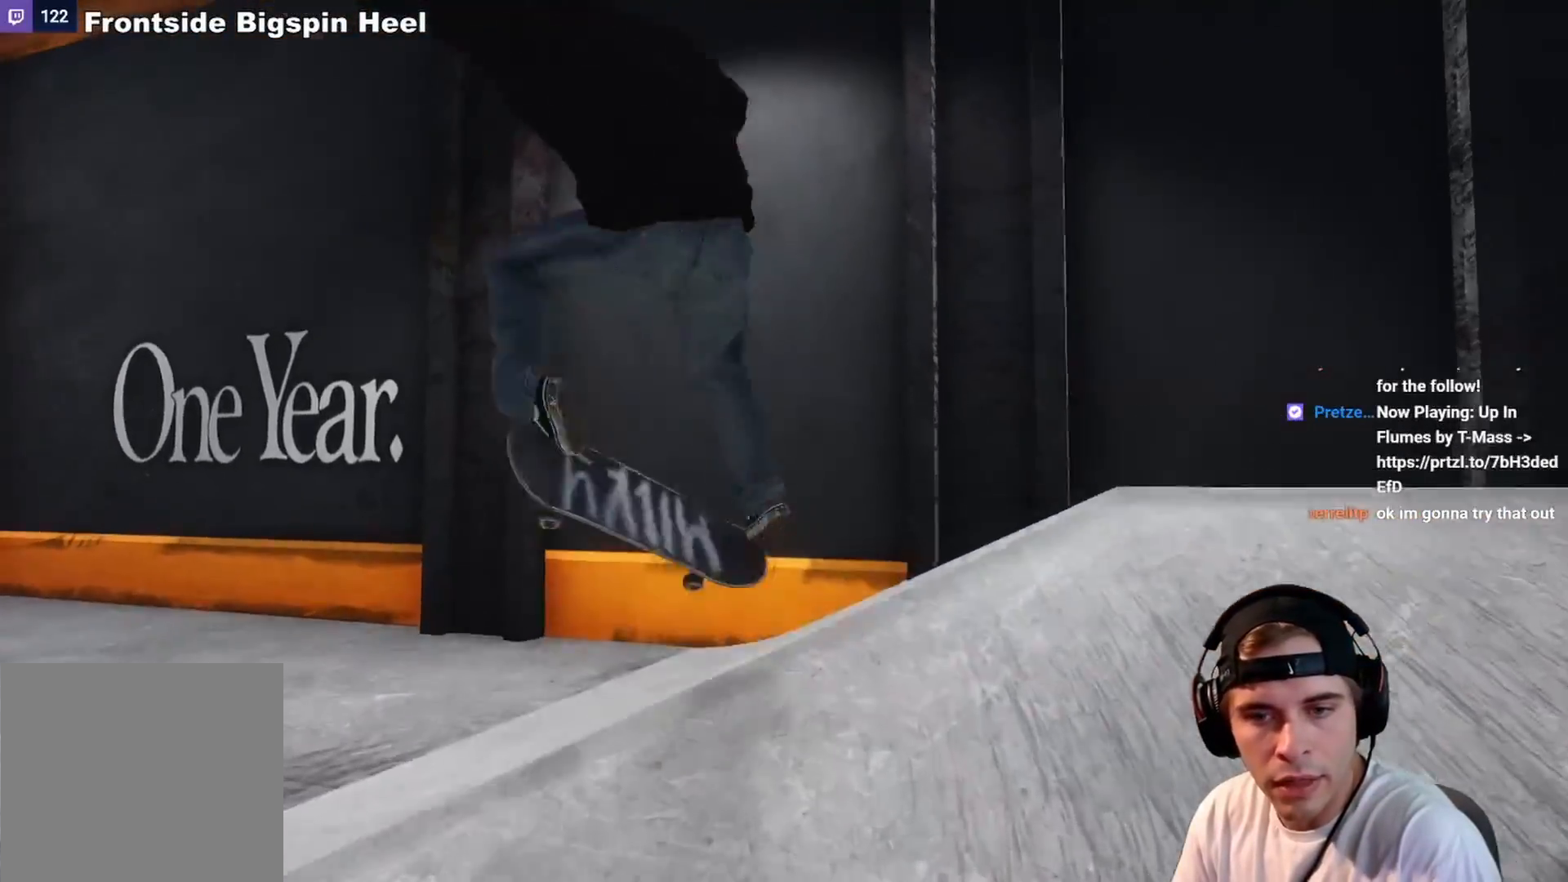
{"buttons": ["R2"], "left_stick": "right", "right_stick": "left", "events": [[133, "R2", "up"], [233, "R2", "down"], [267, "left_stick", "right"], [267, "right_stick", "left"]]}
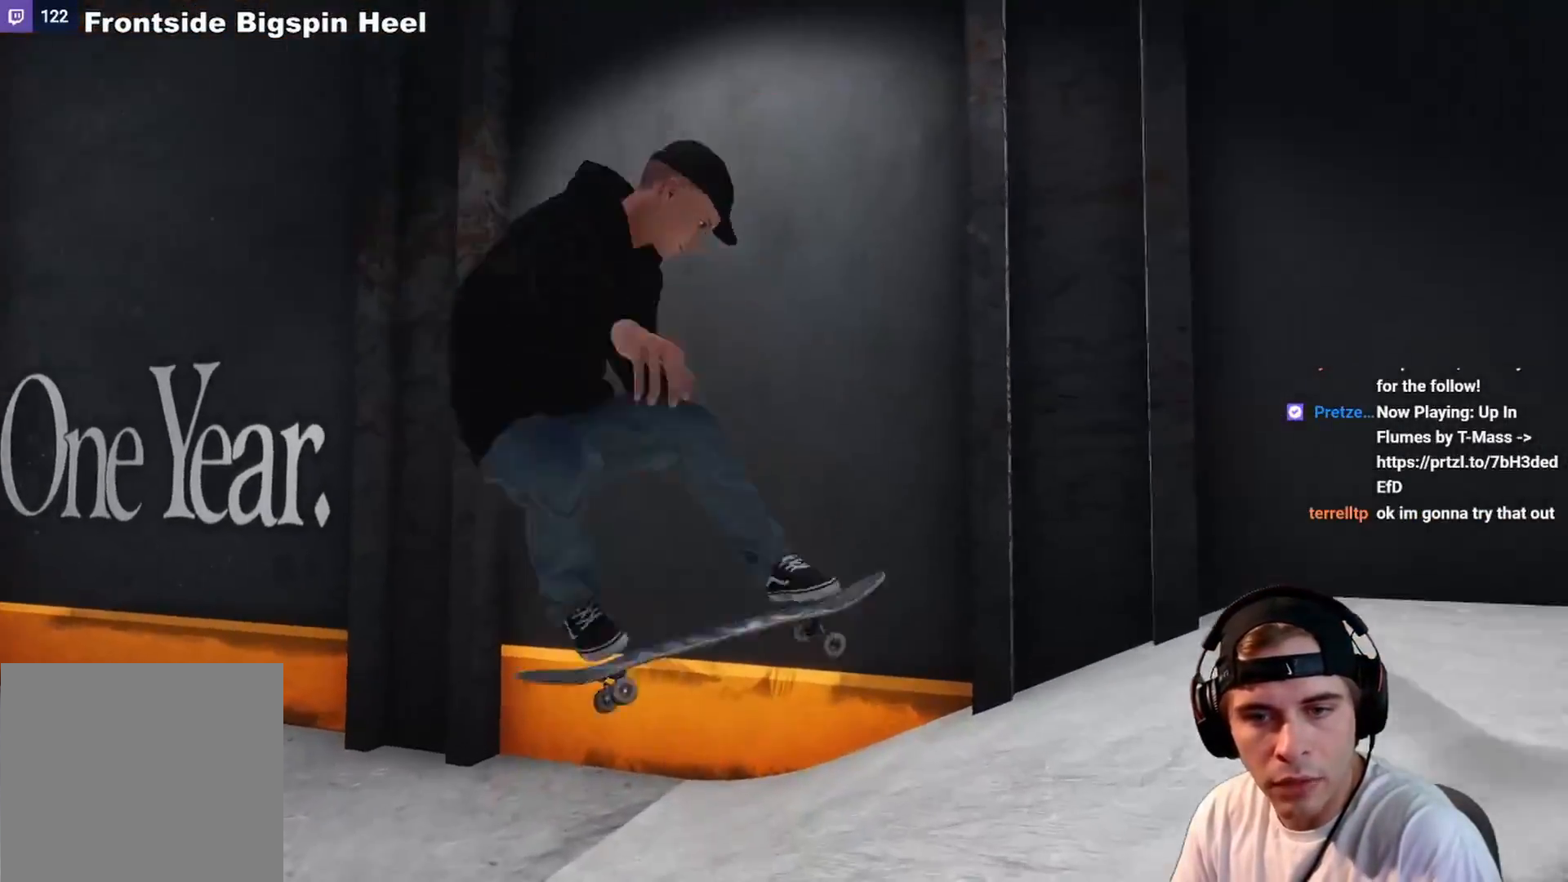
{"buttons": [], "left_stick": "center", "right_stick": "center", "events": [[33, "left_stick", "center"], [117, "right_stick", "center"], [133, "R2", "up"]]}
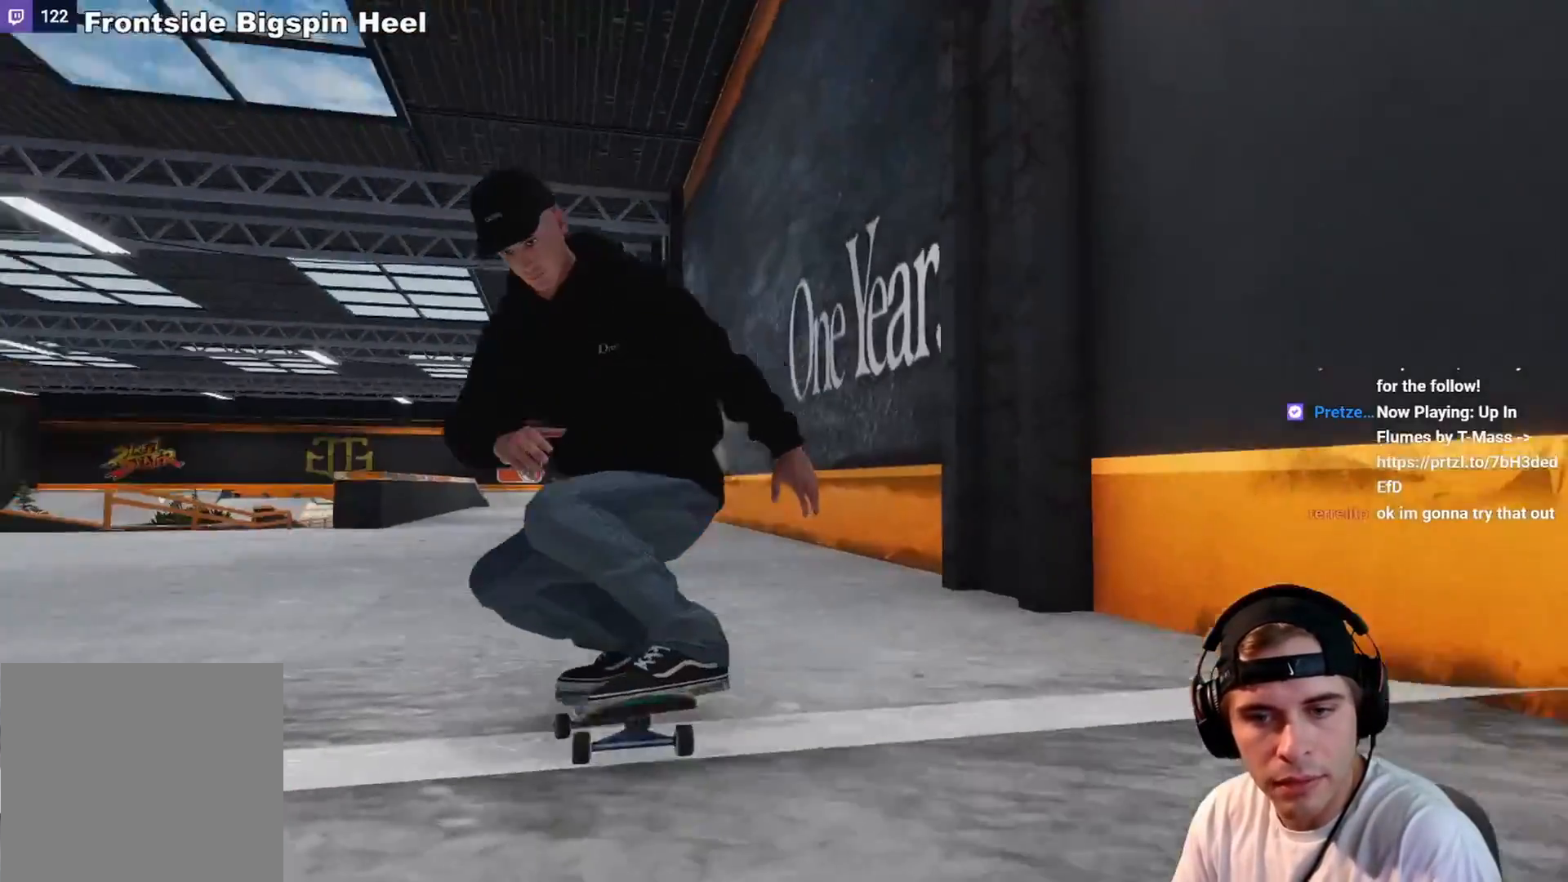
{"buttons": [], "left_stick": "center", "right_stick": "center", "events": [[117, "DPAD_RIGHT", "down"], [183, "DPAD_RIGHT", "up"], [317, "X", "down"], [400, "X", "up"]]}
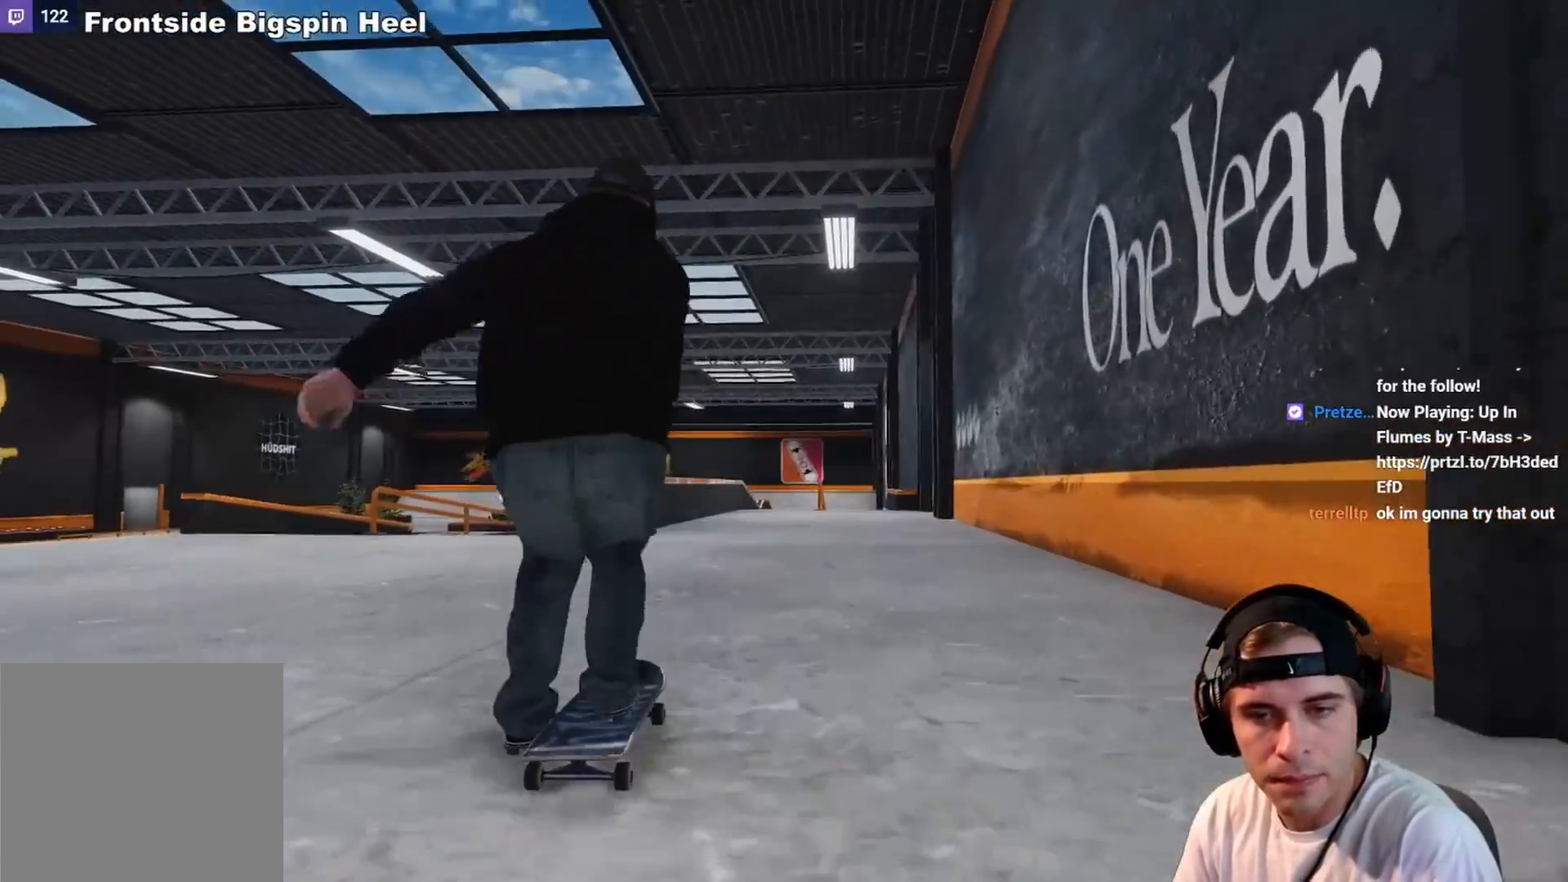
{"buttons": ["DPAD_LEFT"], "left_stick": "center", "right_stick": "center", "events": [[467, "DPAD_LEFT", "down"]]}
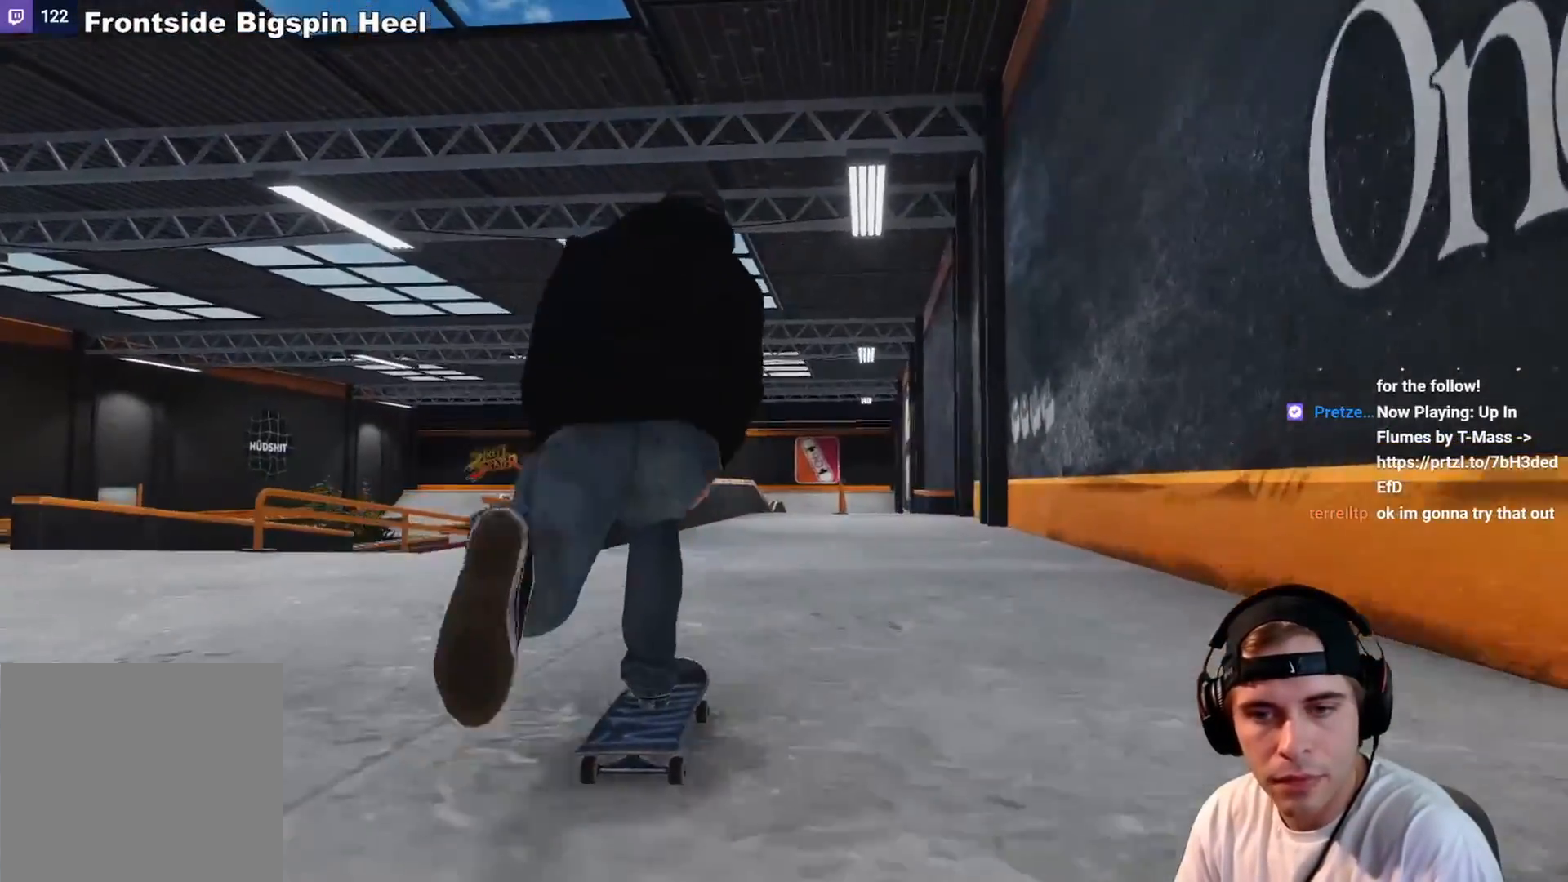
{"buttons": [], "left_stick": "center", "right_stick": "center", "events": [[33, "DPAD_LEFT", "up"]]}
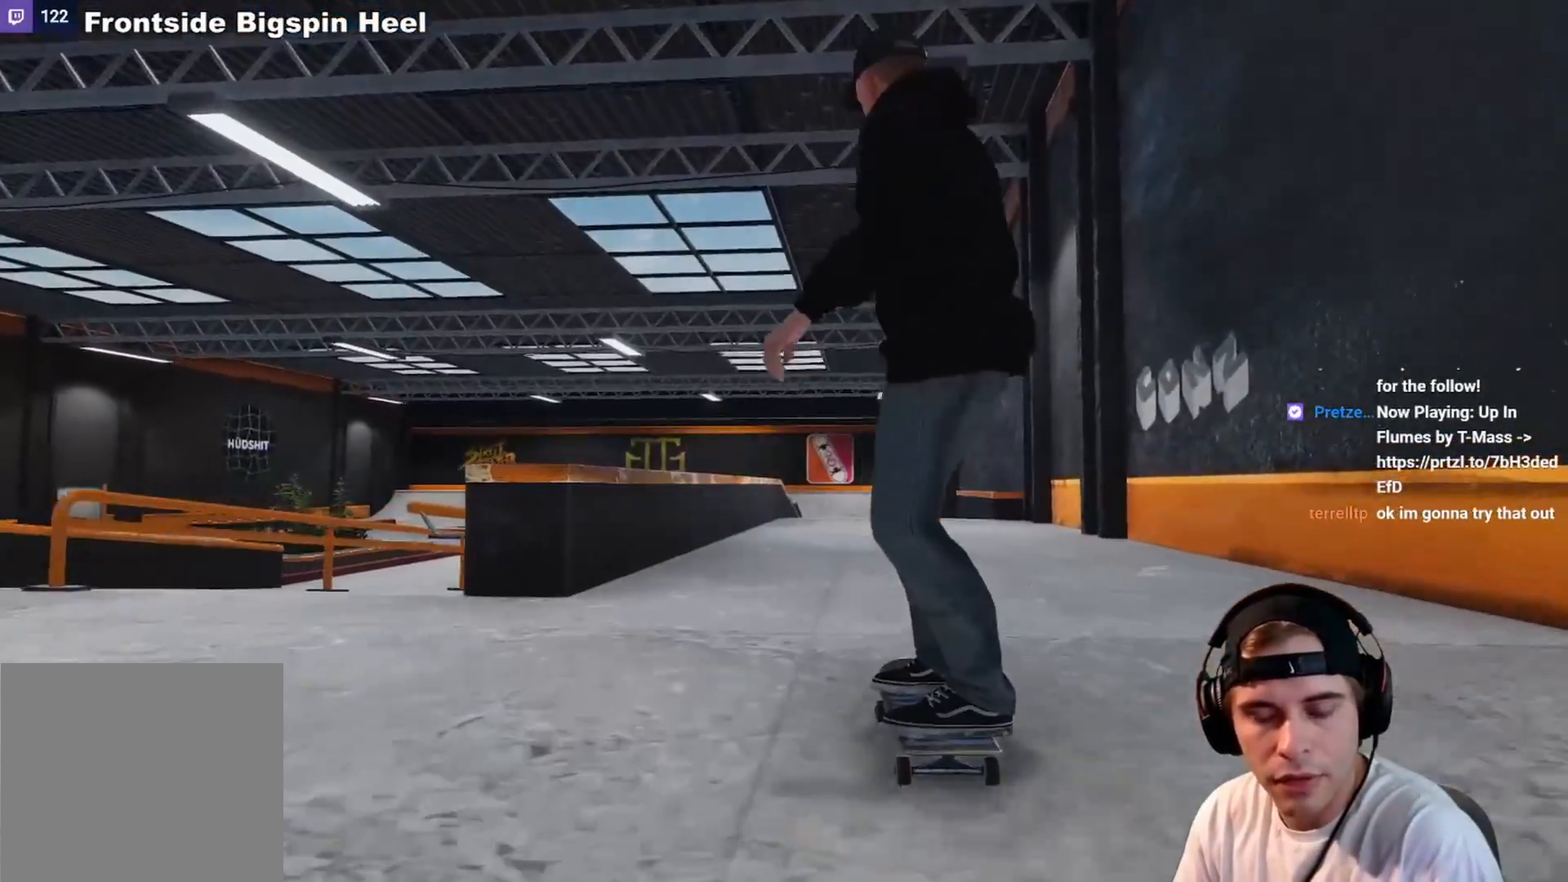
{"buttons": [], "left_stick": "center", "right_stick": "center", "events": []}
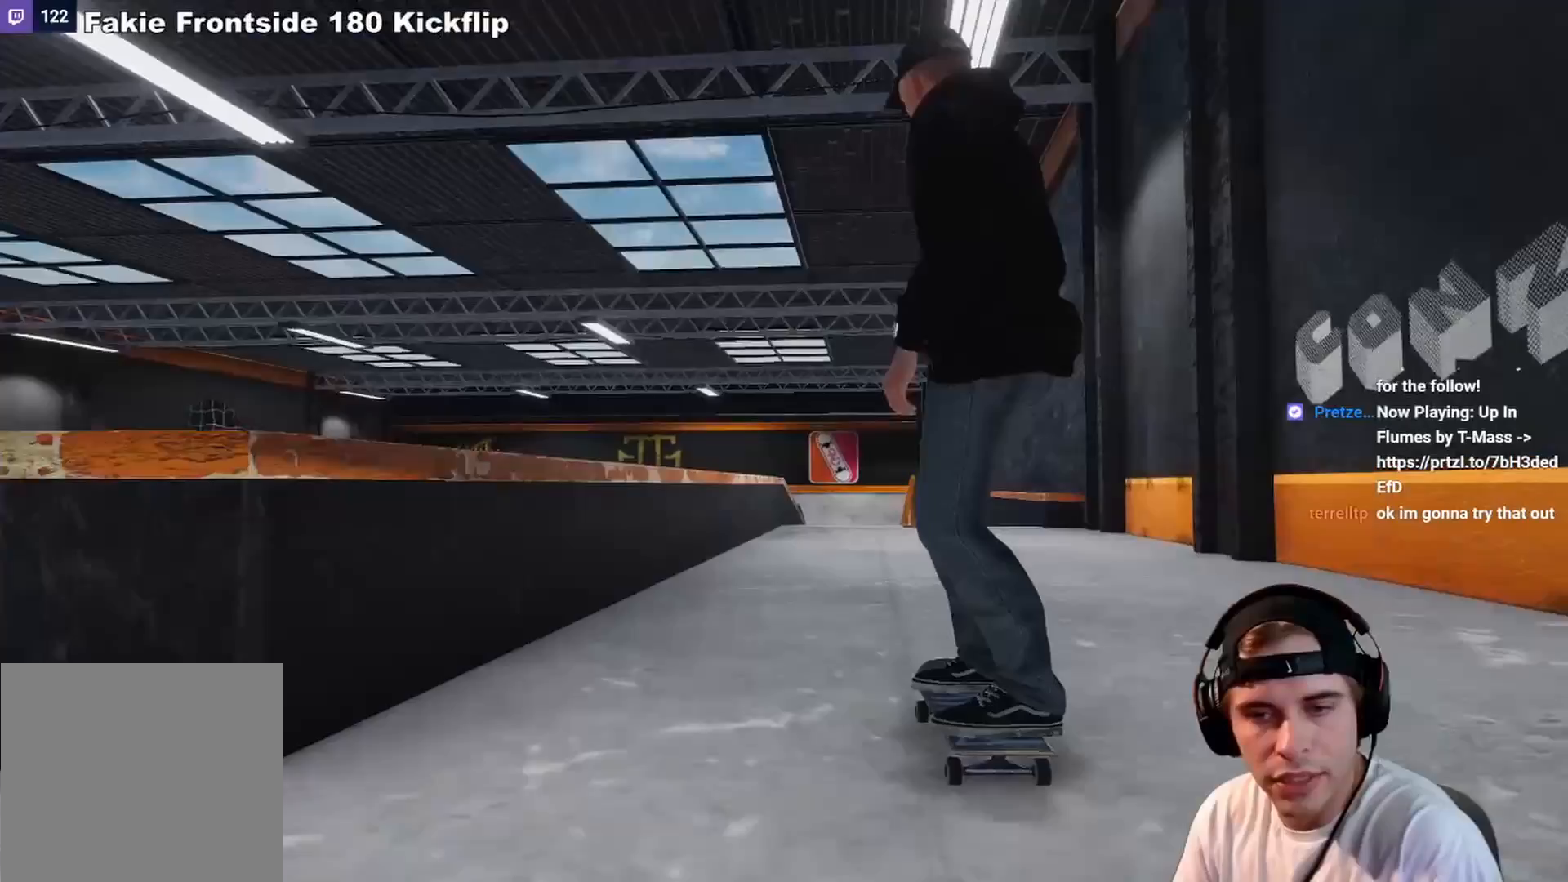
{"buttons": ["L2"], "left_stick": "center", "right_stick": "center", "events": [[117, "R2", "down"], [283, "R2", "up"], [433, "L2", "down"]]}
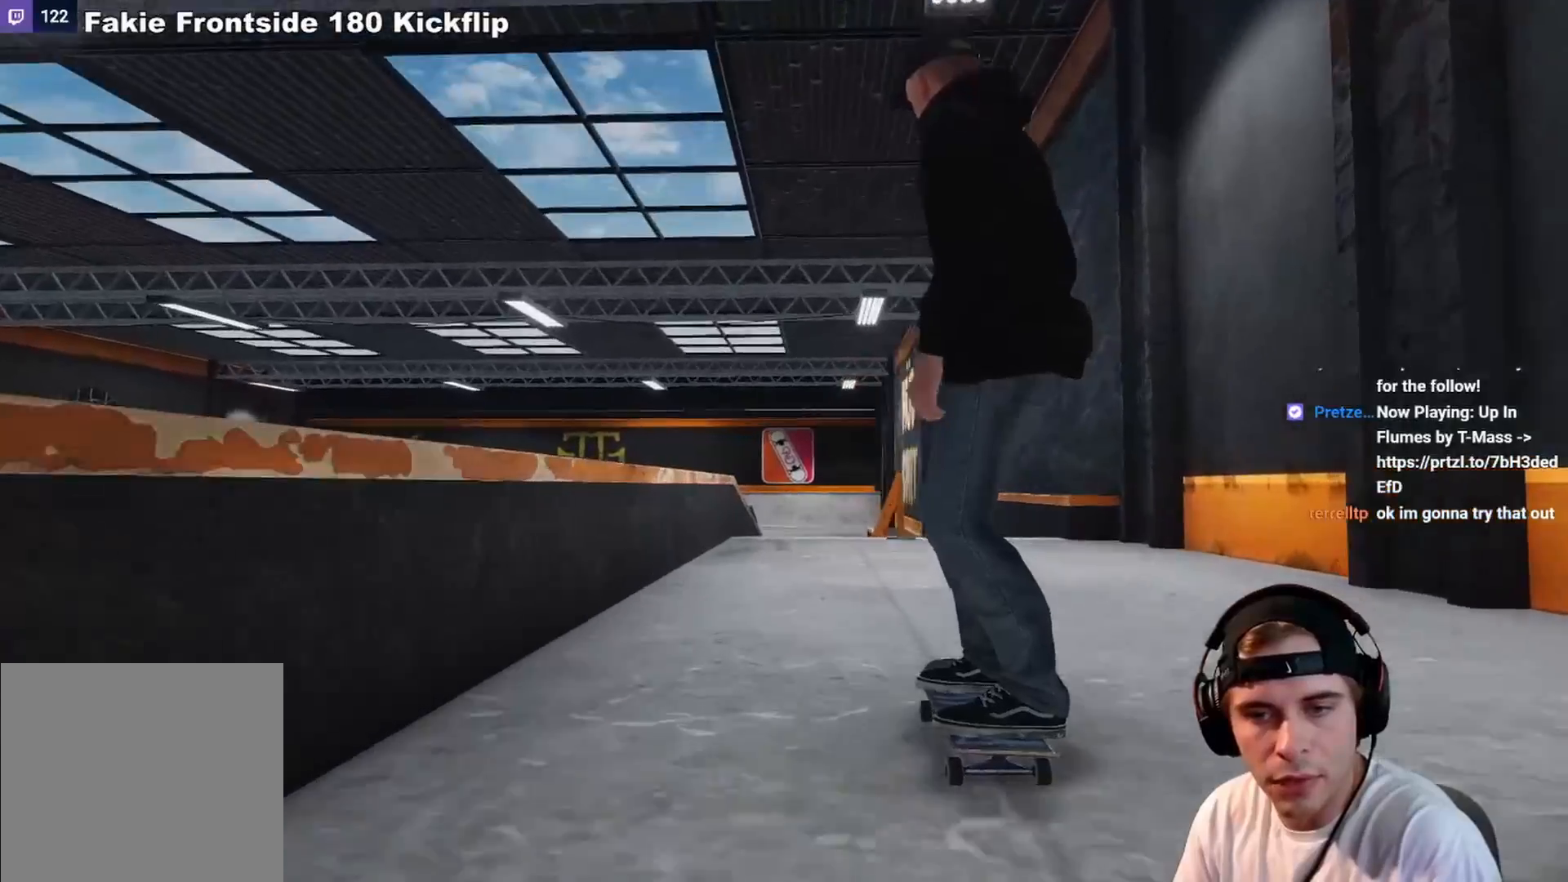
{"buttons": [], "left_stick": "center", "right_stick": "center", "events": [[200, "L2", "up"]]}
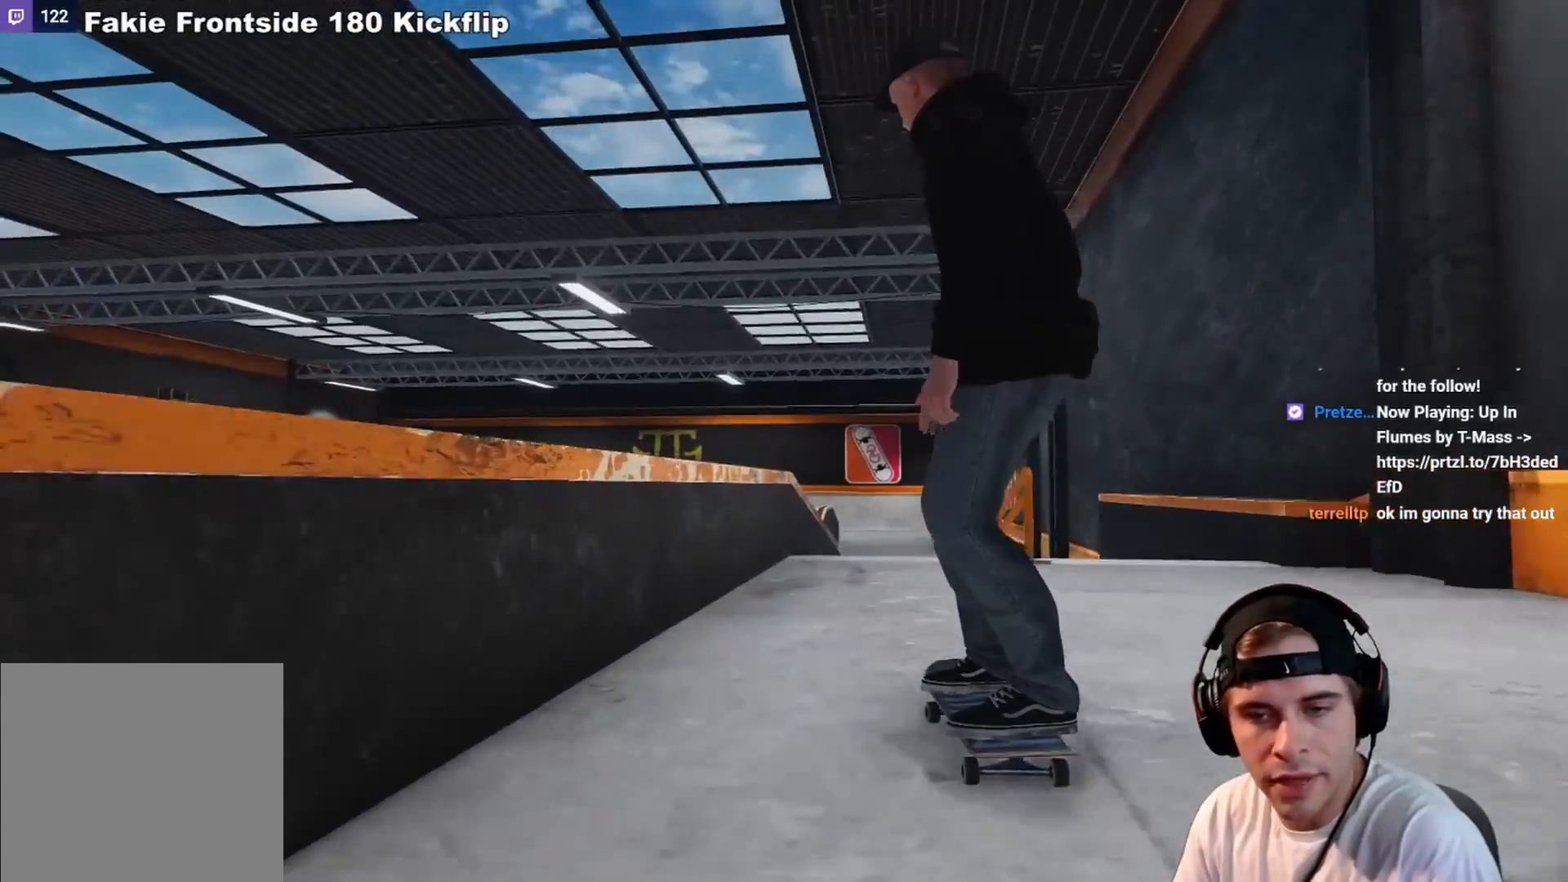
{"buttons": [], "left_stick": "center", "right_stick": "center", "events": [[83, "R2", "down"], [217, "R2", "up"]]}
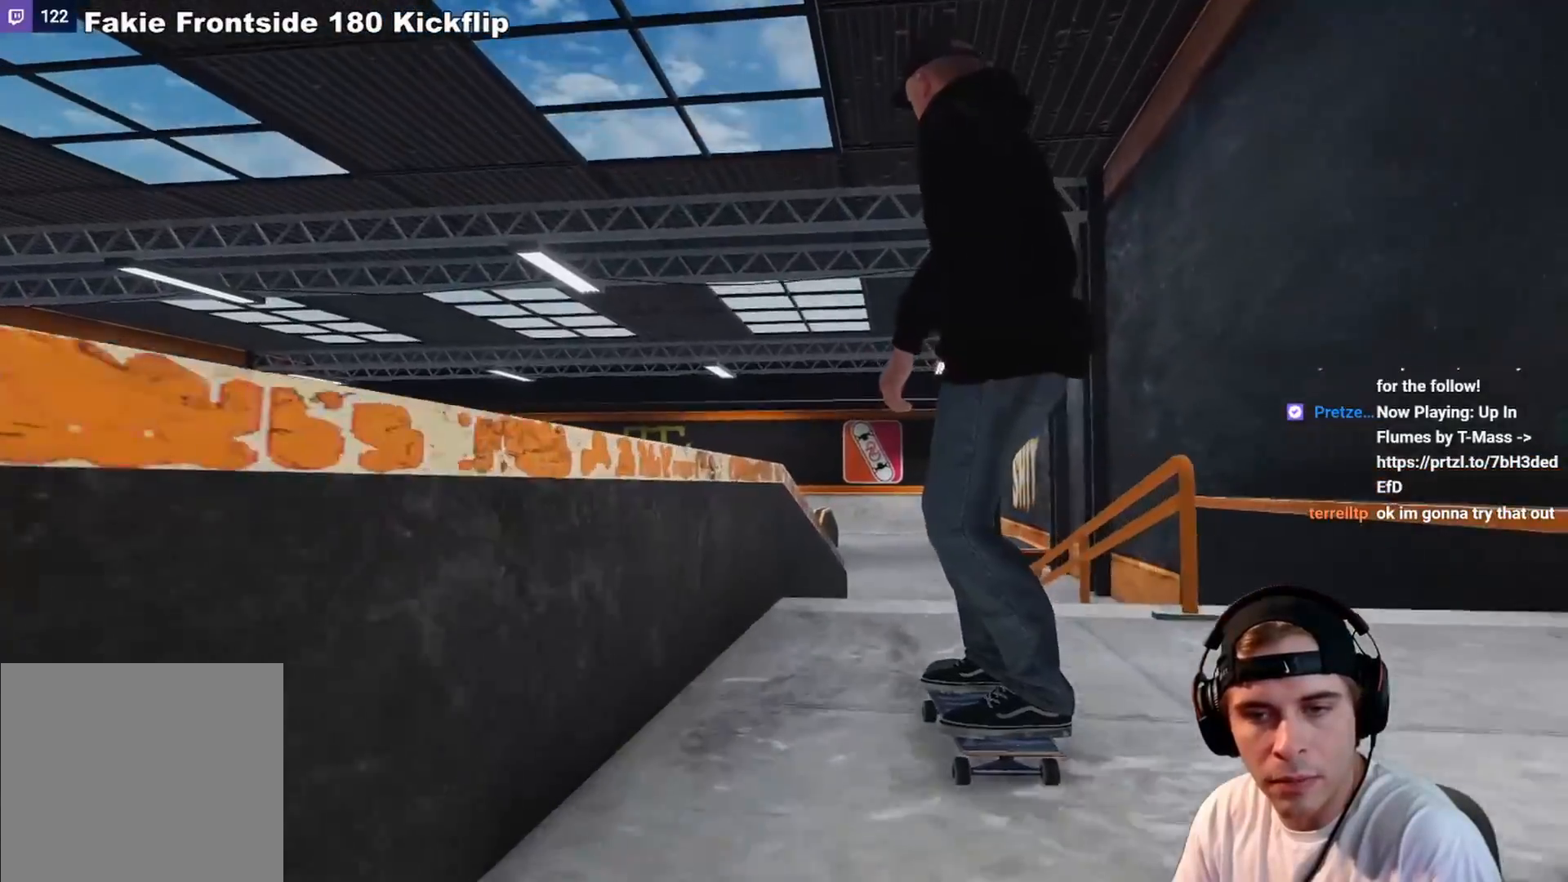
{"buttons": ["L2"], "left_stick": "center", "right_stick": "center", "events": [[83, "left_stick", "up"], [417, "L2", "down"], [417, "left_stick", "center"]]}
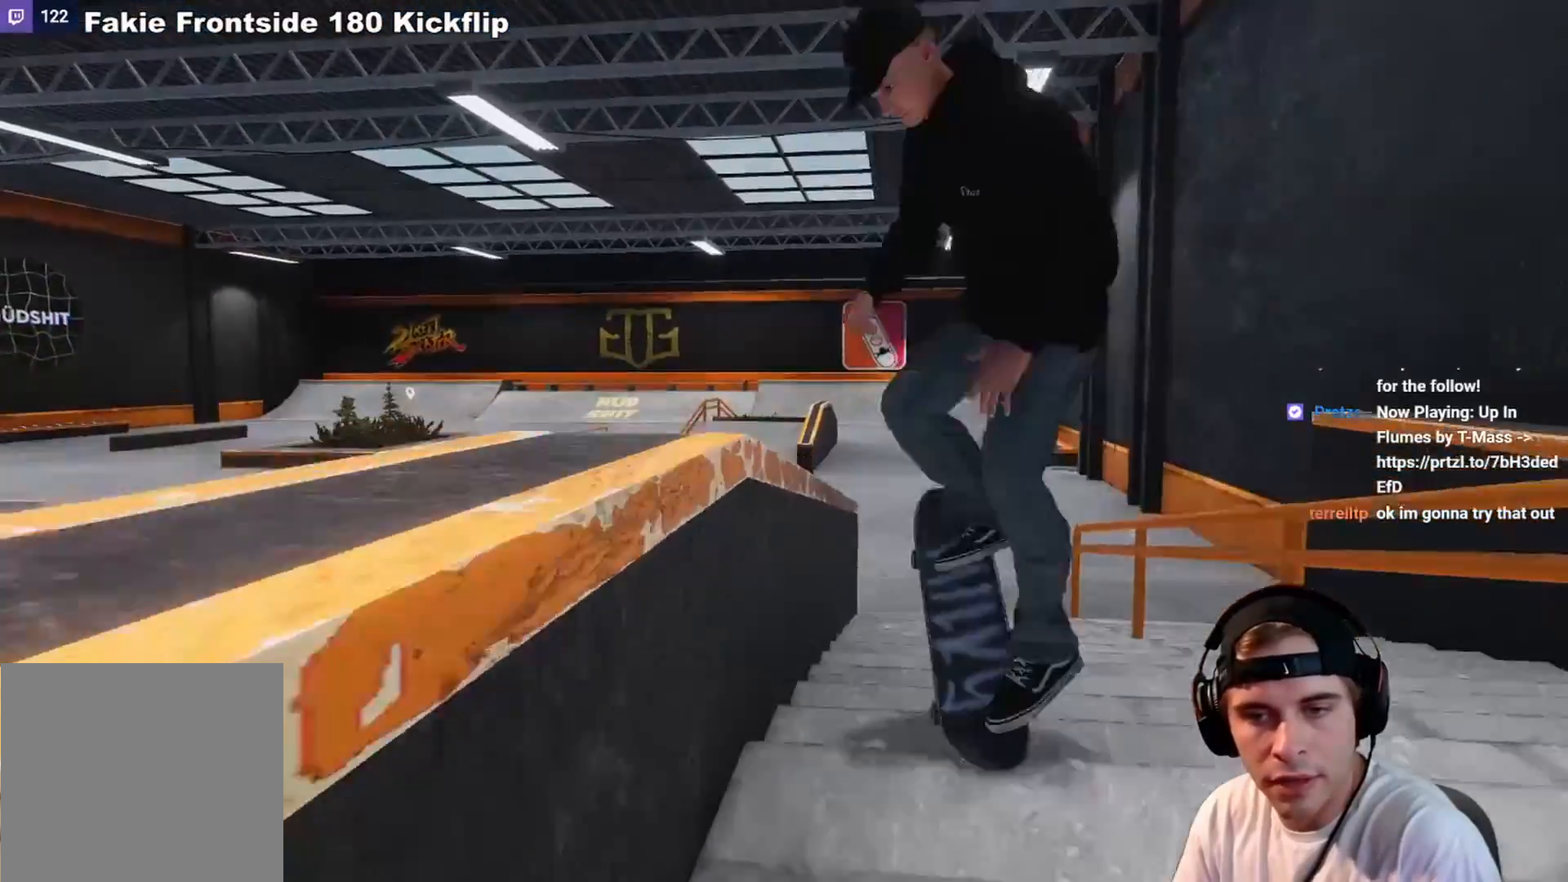
{"buttons": [], "left_stick": "down", "right_stick": "down", "events": [[83, "right_stick", "down"], [117, "left_stick", "down"], [483, "L2", "up"]]}
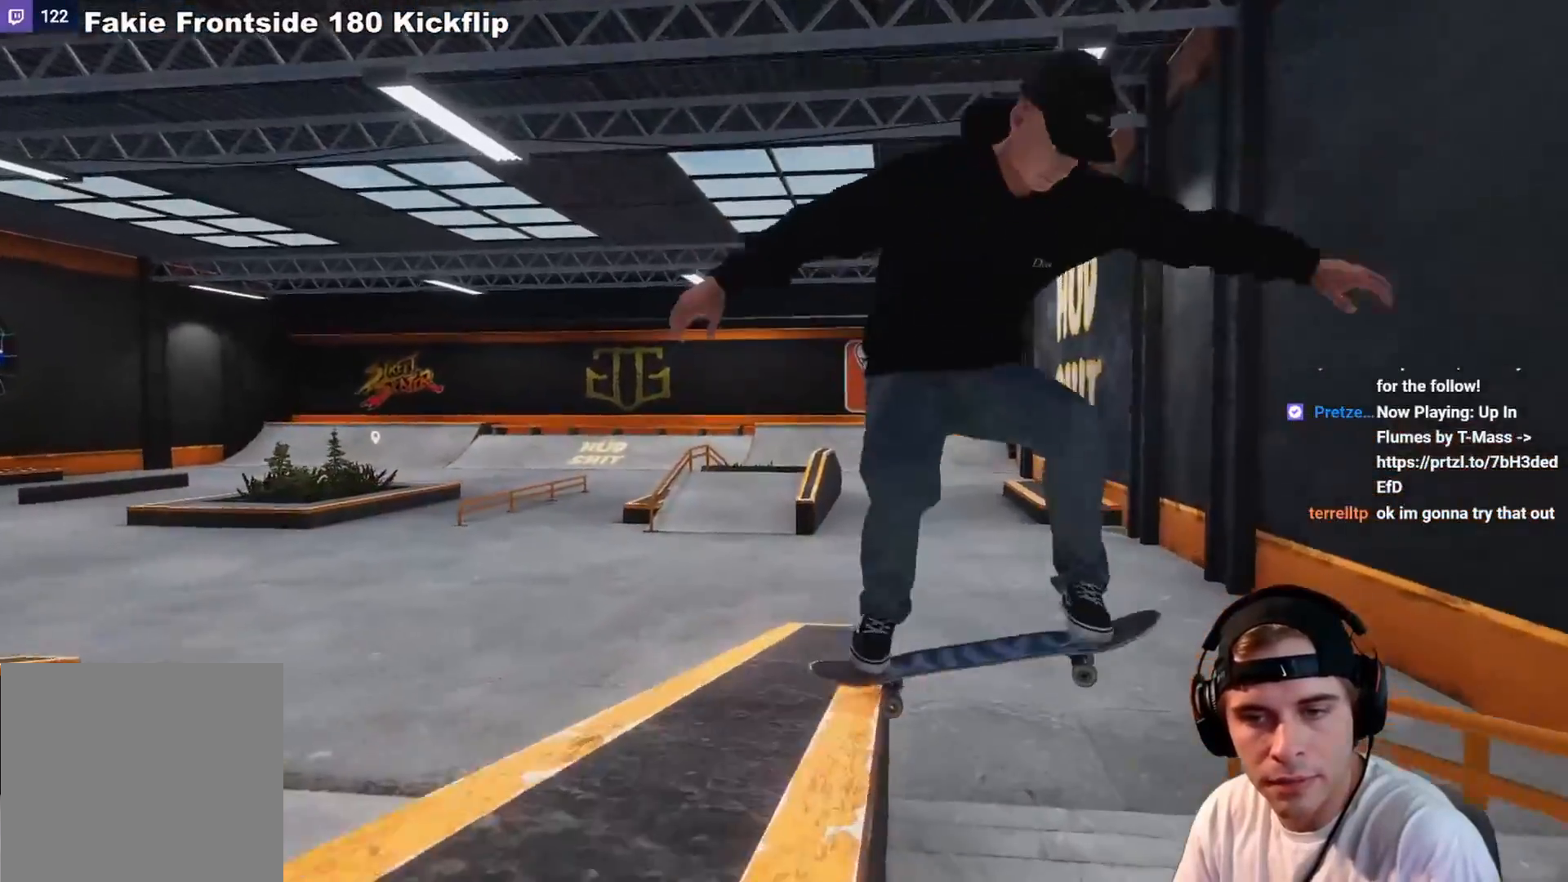
{"buttons": [], "left_stick": "center", "right_stick": "down", "events": [[183, "left_stick", "center"]]}
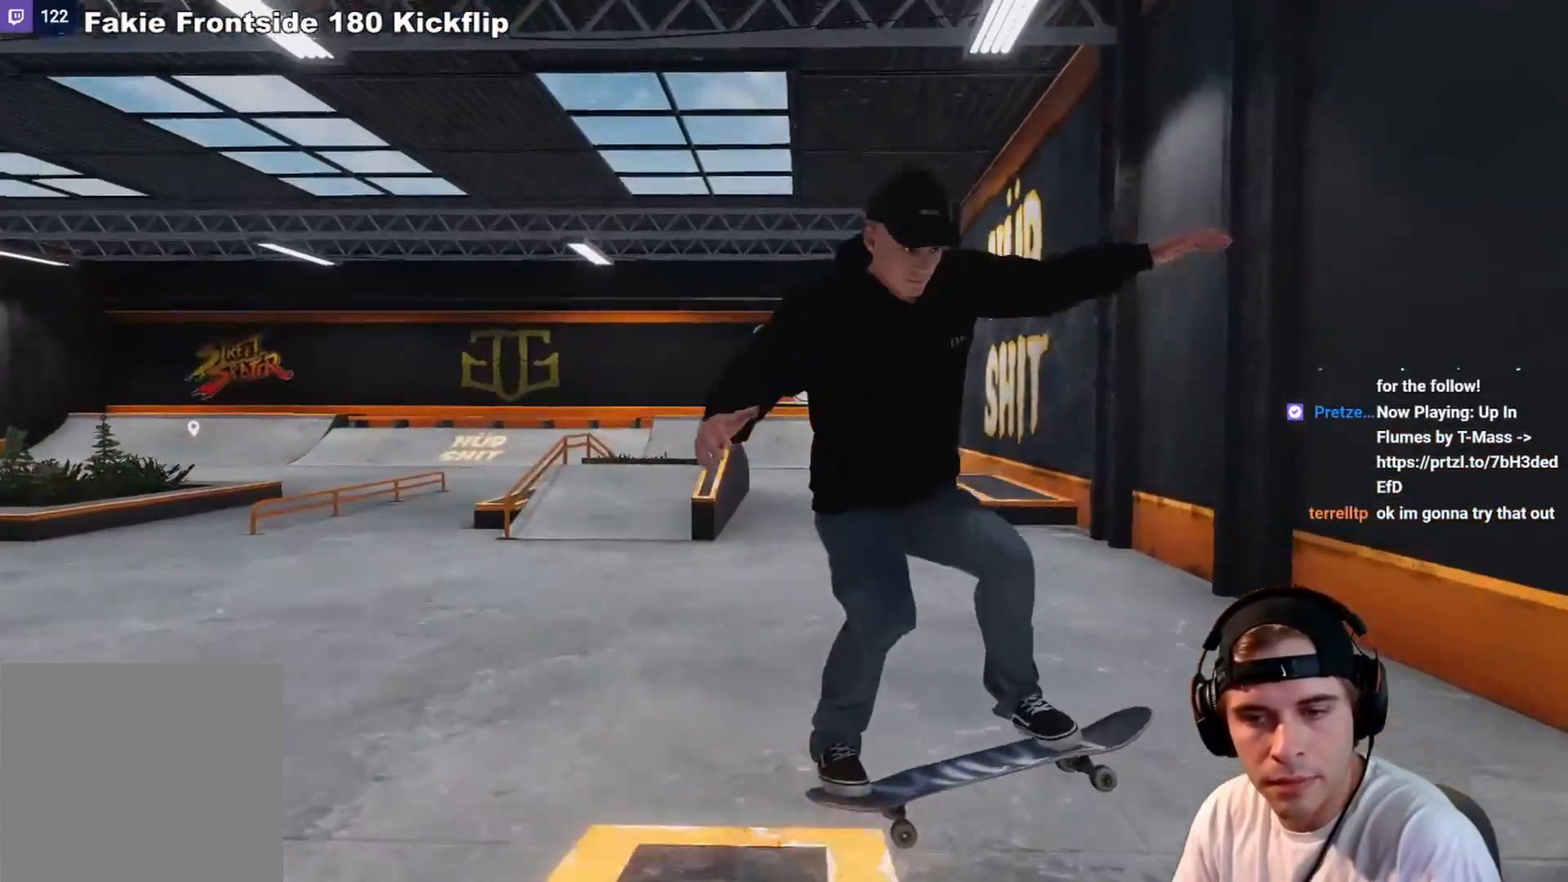
{"buttons": ["R2", "DPAD_RIGHT"], "left_stick": "center", "right_stick": "center", "events": [[17, "left_stick", "right"], [33, "R2", "down"], [83, "right_stick", "left"], [383, "left_stick", "center"], [383, "right_stick", "center"], [483, "DPAD_RIGHT", "down"]]}
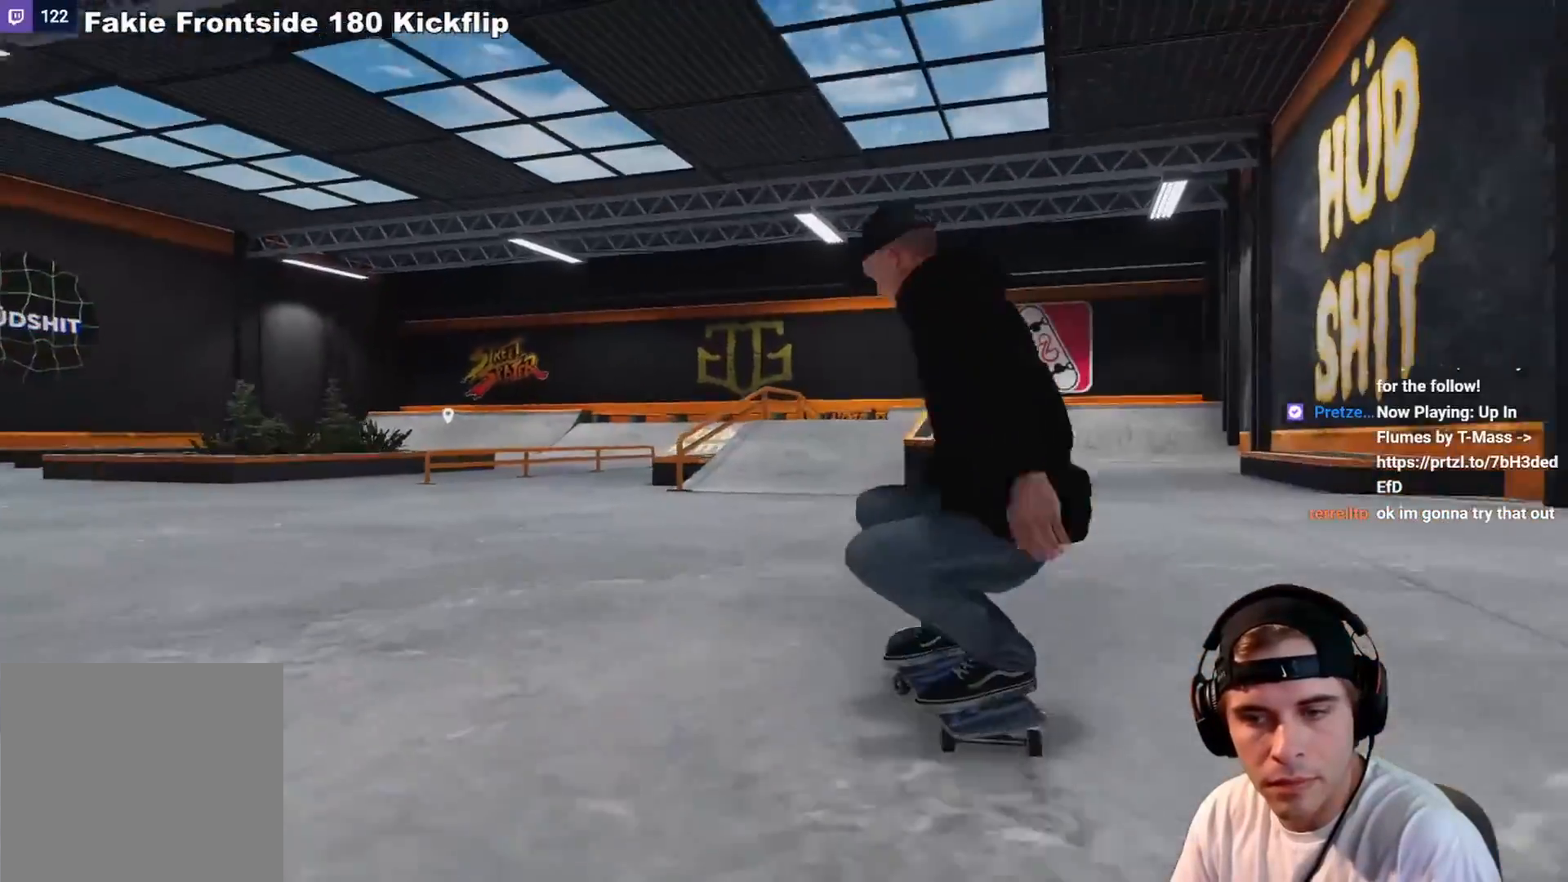
{"buttons": ["R2"], "left_stick": "center", "right_stick": "center", "events": [[83, "DPAD_RIGHT", "up"]]}
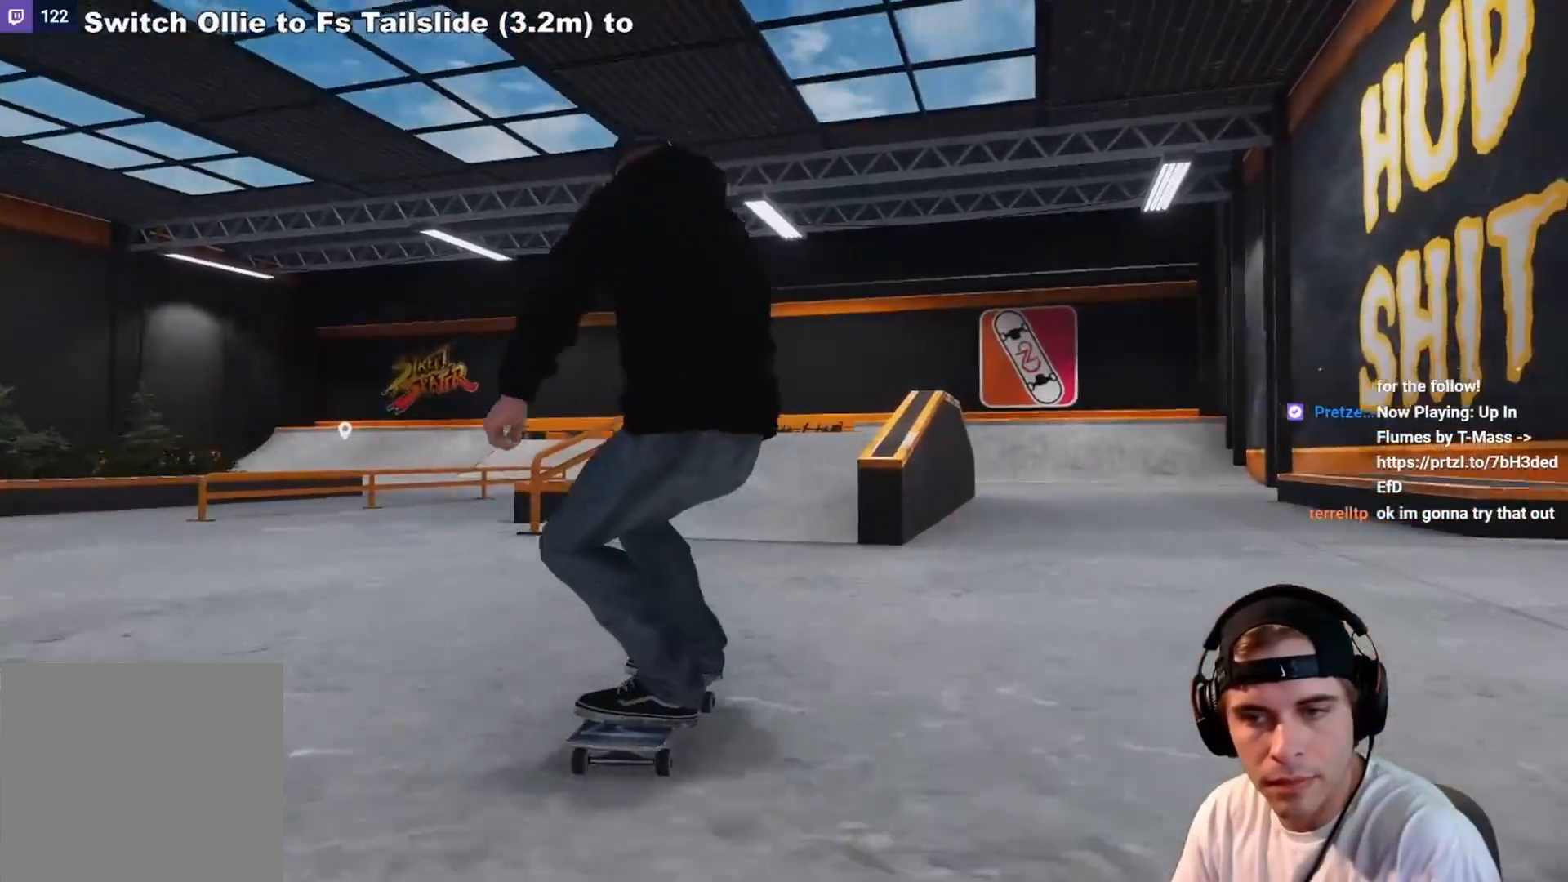
{"buttons": ["R2"], "left_stick": "center", "right_stick": "center", "events": [[83, "R2", "up"], [167, "R2", "down"]]}
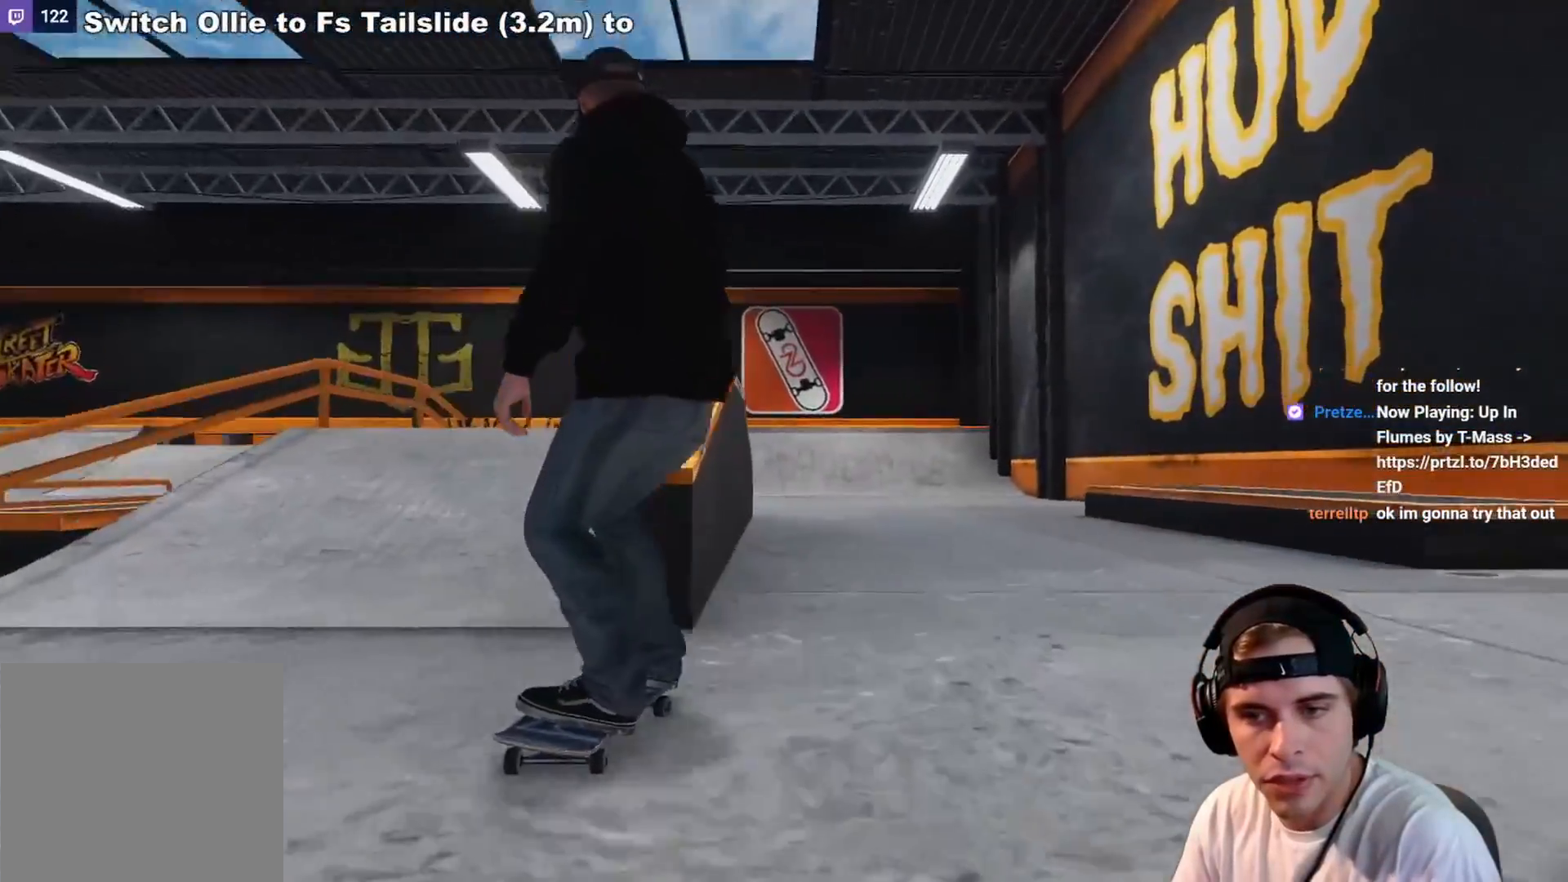
{"buttons": ["L2", "DPAD_LEFT"], "left_stick": "center", "right_stick": "center", "events": [[167, "R2", "up"], [250, "L2", "down"], [383, "DPAD_LEFT", "down"]]}
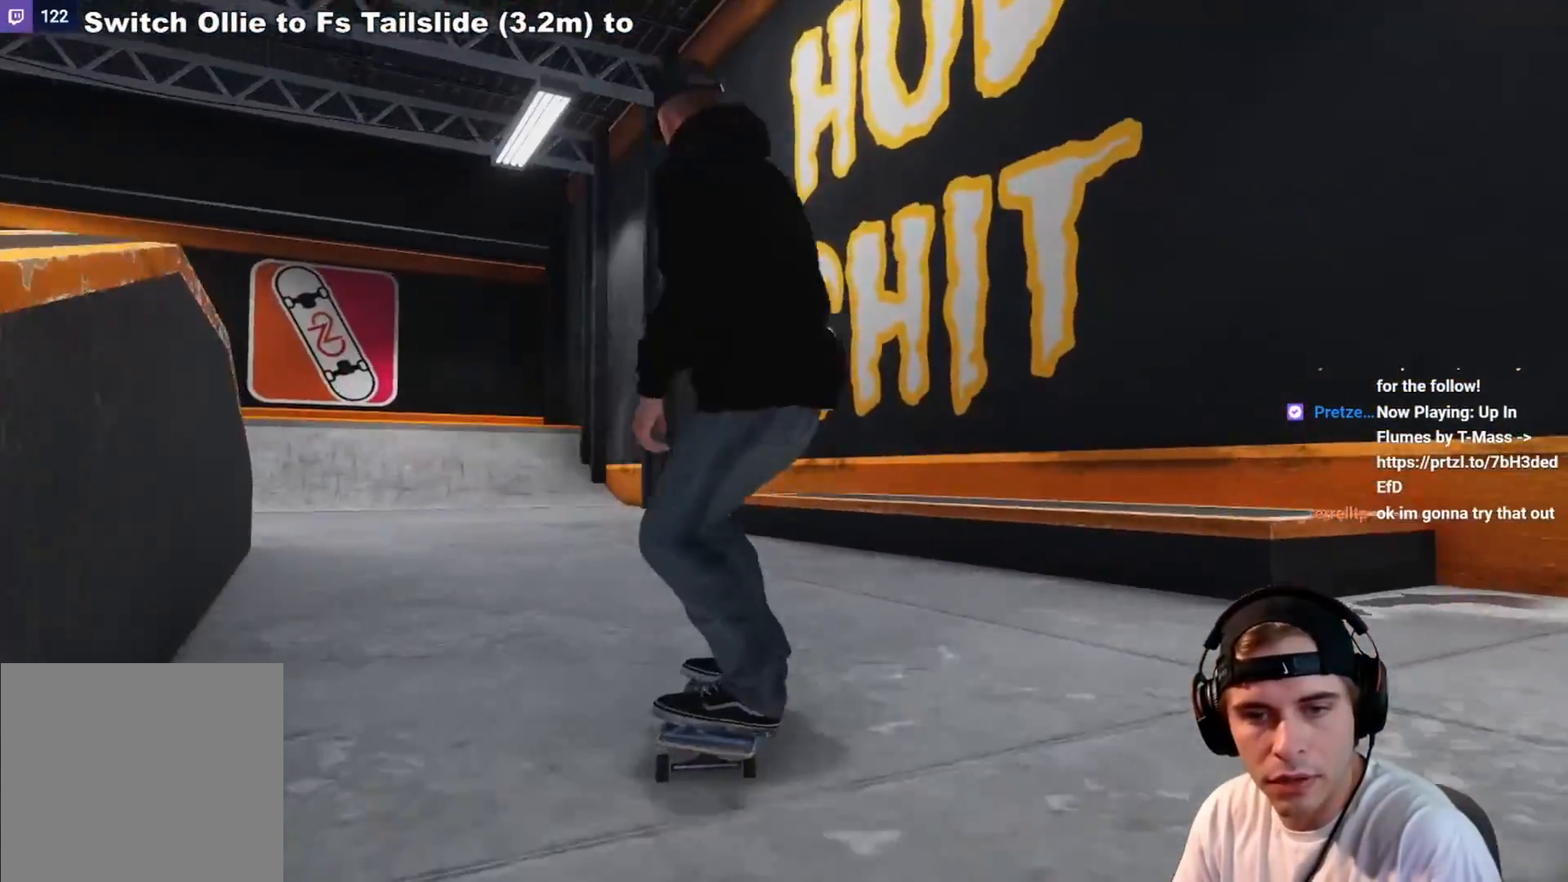
{"buttons": [], "left_stick": "down", "right_stick": "down", "events": [[33, "DPAD_LEFT", "up"], [383, "L2", "up"], [433, "left_stick", "down"], [433, "right_stick", "down"]]}
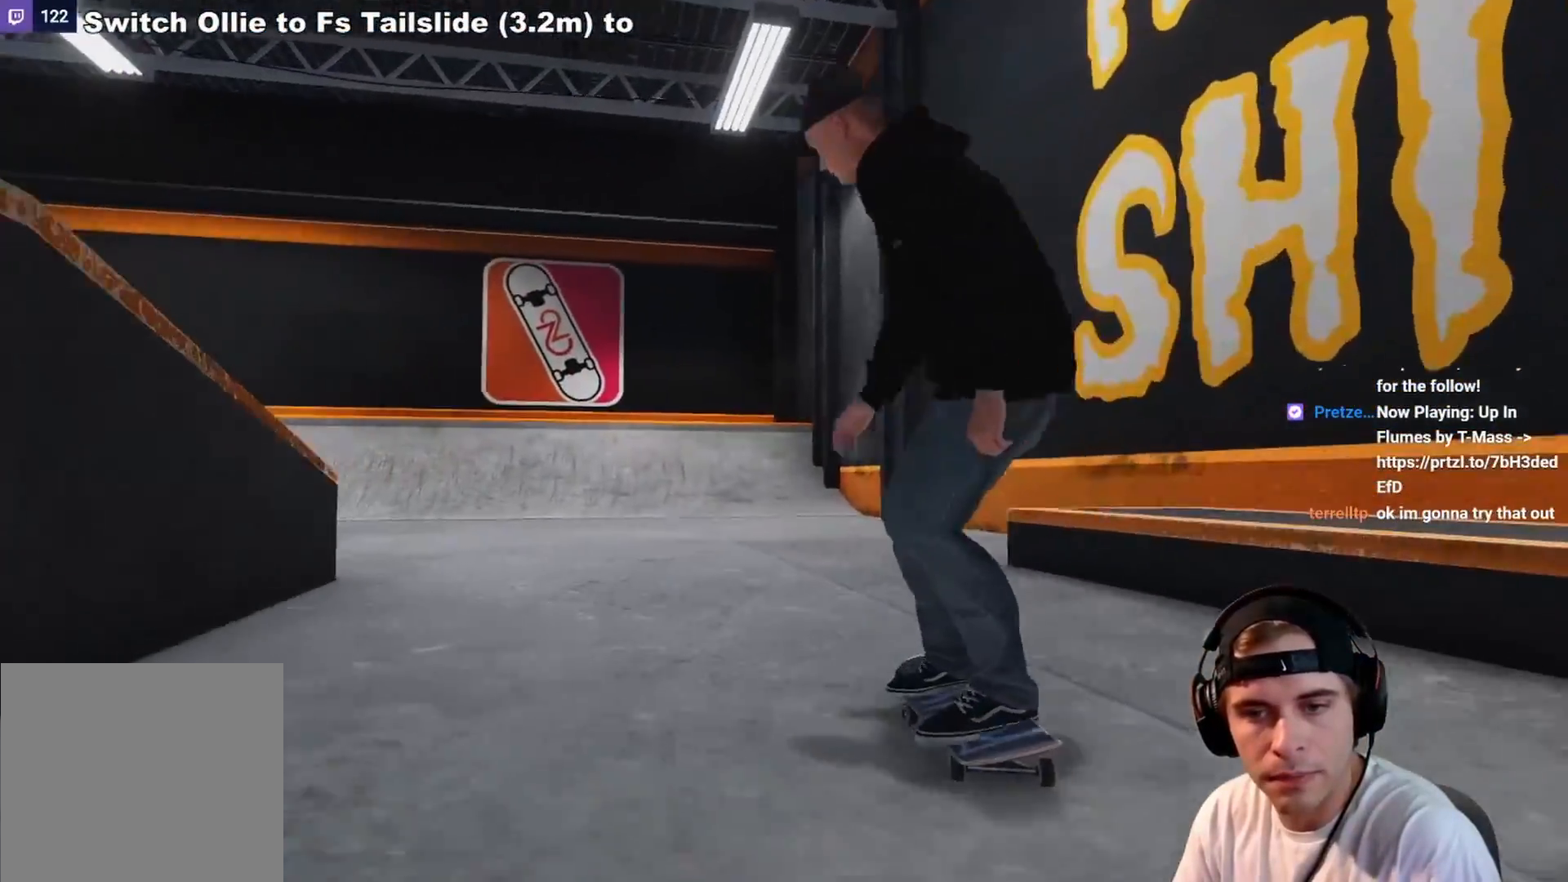
{"buttons": [], "left_stick": "up-left", "right_stick": "center", "events": [[83, "left_stick", "center"], [133, "left_stick", "up-left"], [167, "right_stick", "center"]]}
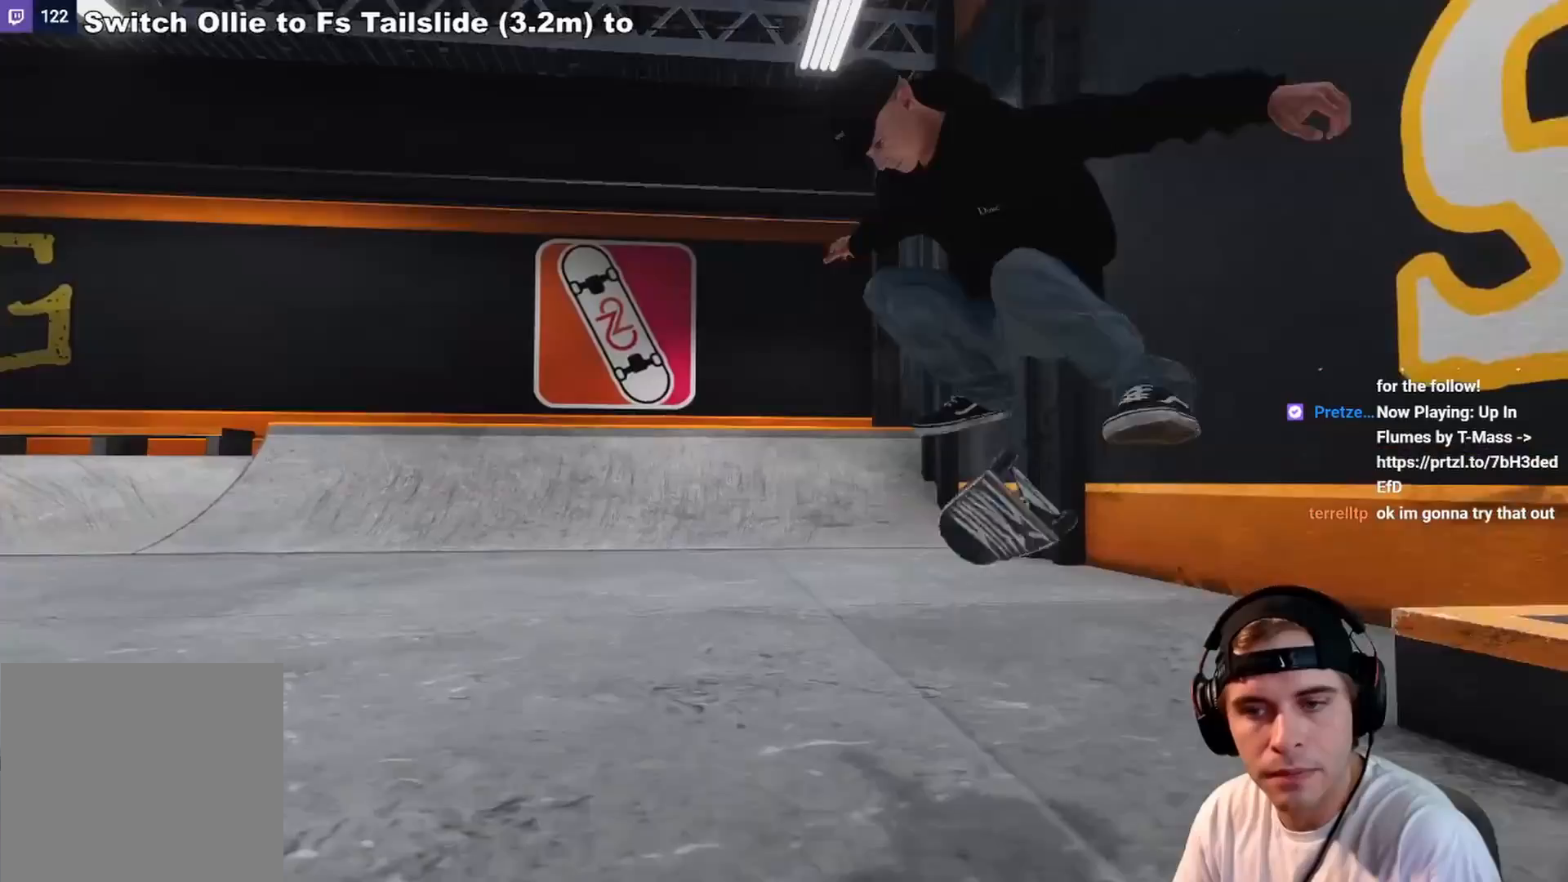
{"buttons": ["L2"], "left_stick": "center", "right_stick": "center", "events": [[100, "left_stick", "center"], [317, "DPAD_RIGHT", "down"], [317, "L2", "down"], [383, "DPAD_RIGHT", "up"]]}
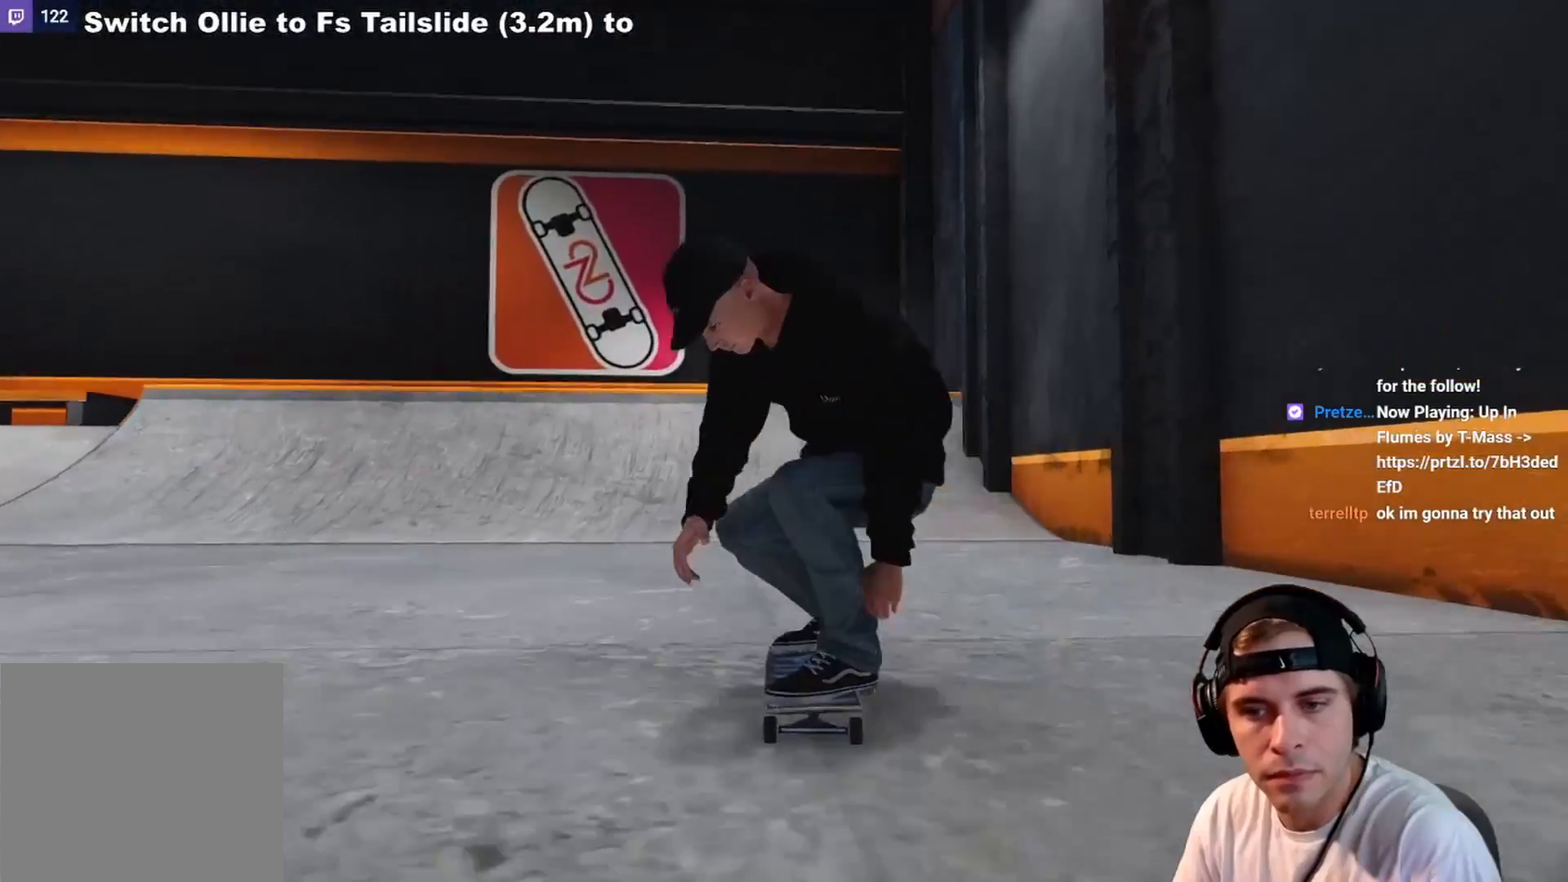
{"buttons": [], "left_stick": "center", "right_stick": "center", "events": [[167, "L2", "up"], [183, "X", "down"], [267, "X", "up"]]}
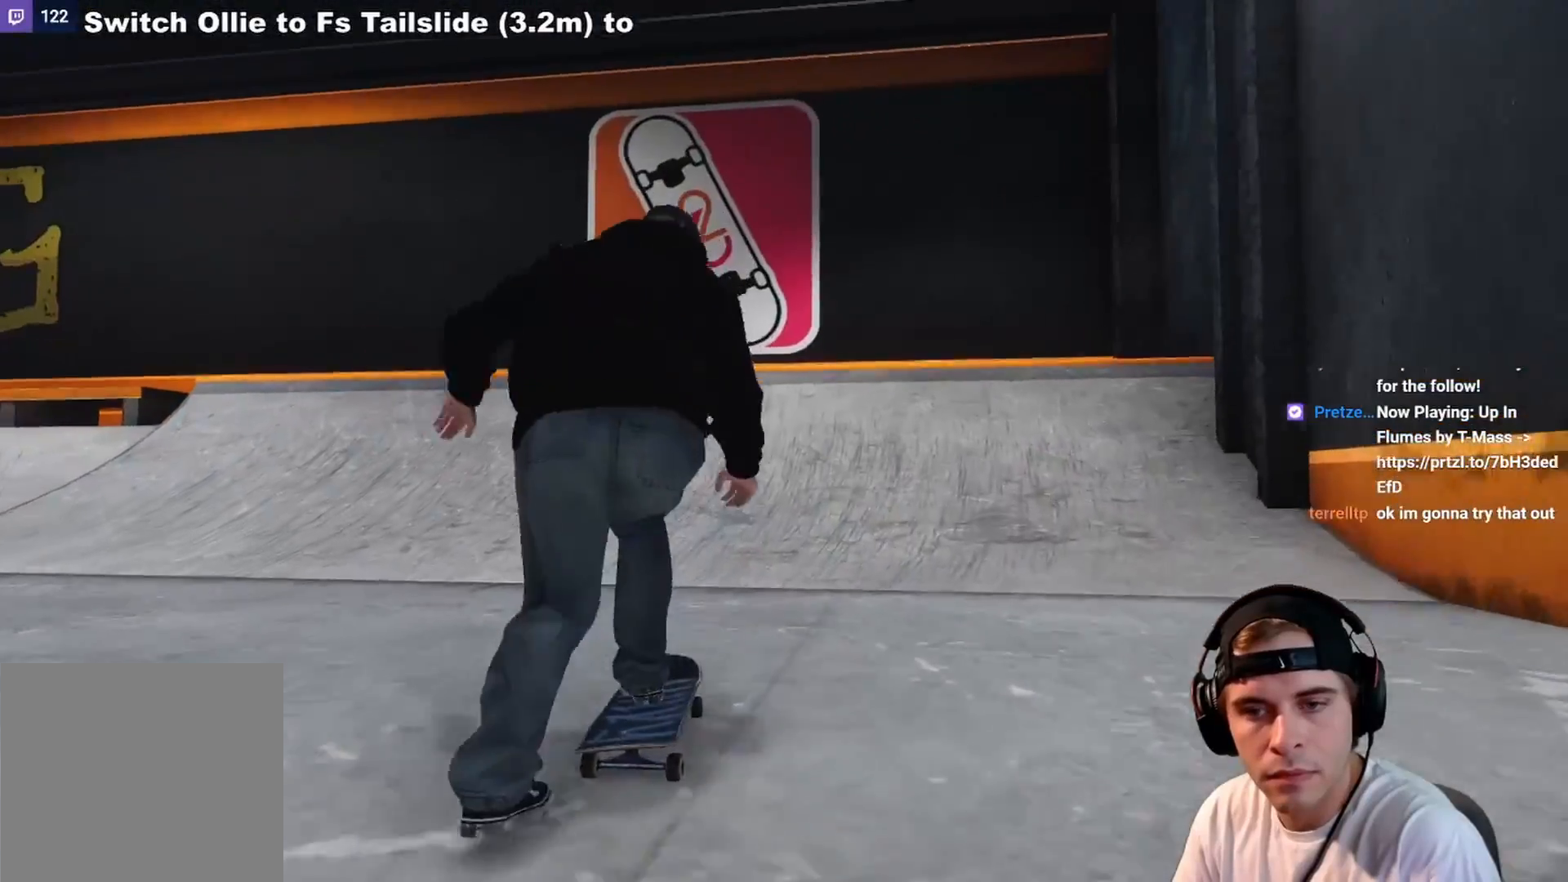
{"buttons": ["R2"], "left_stick": "down", "right_stick": "down", "events": [[100, "R2", "down"], [317, "R2", "up"], [433, "R2", "down"], [467, "left_stick", "down"], [467, "right_stick", "down"]]}
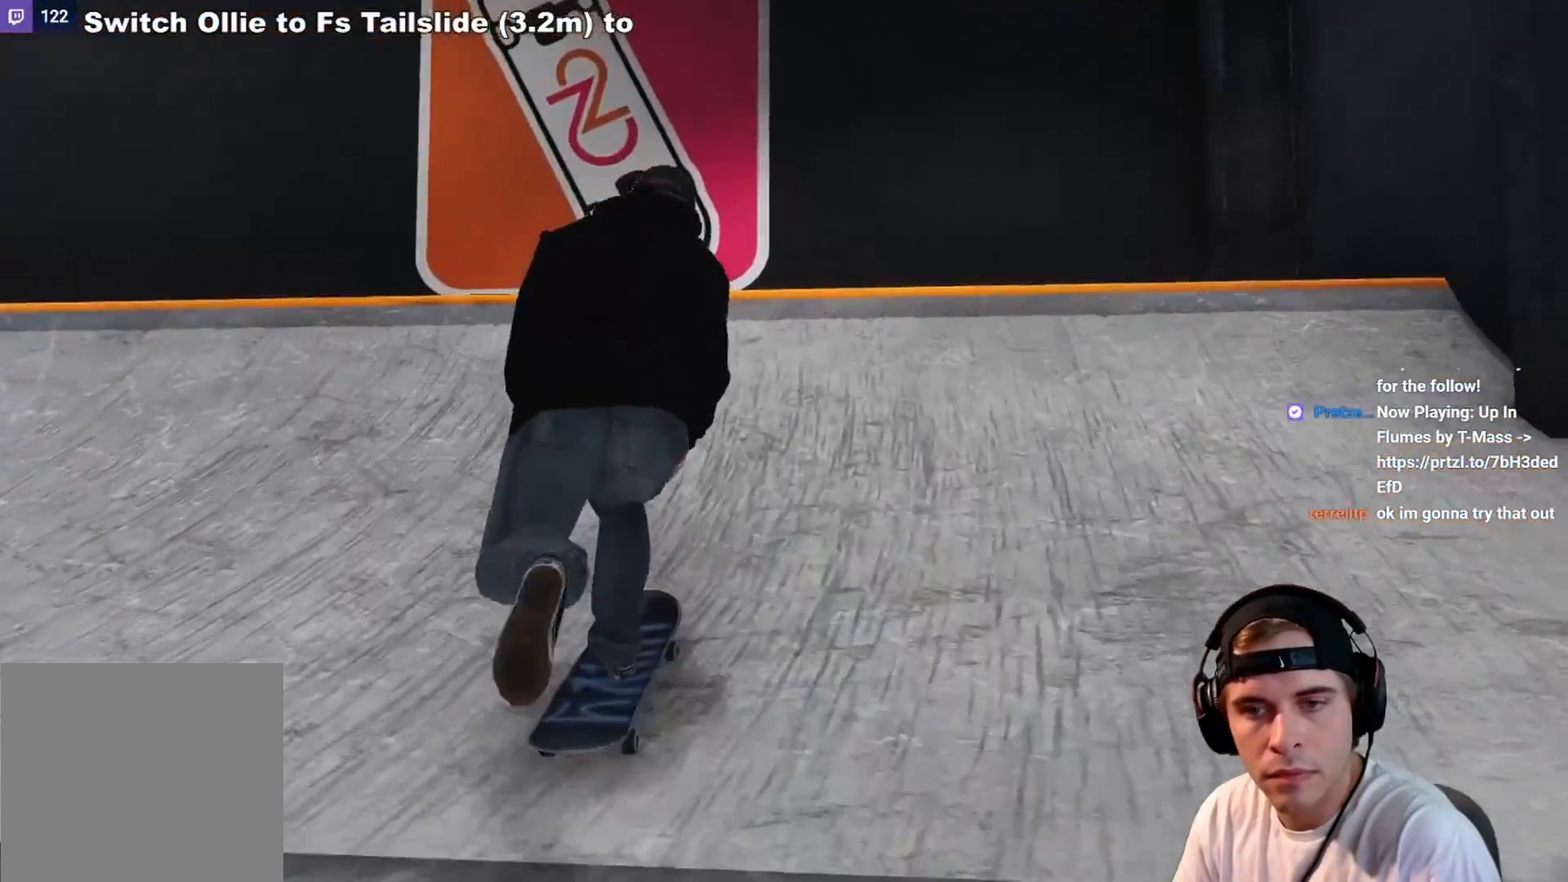
{"buttons": ["R2"], "left_stick": "up-left", "right_stick": "center", "events": [[467, "right_stick", "center"], [500, "left_stick", "up-left"]]}
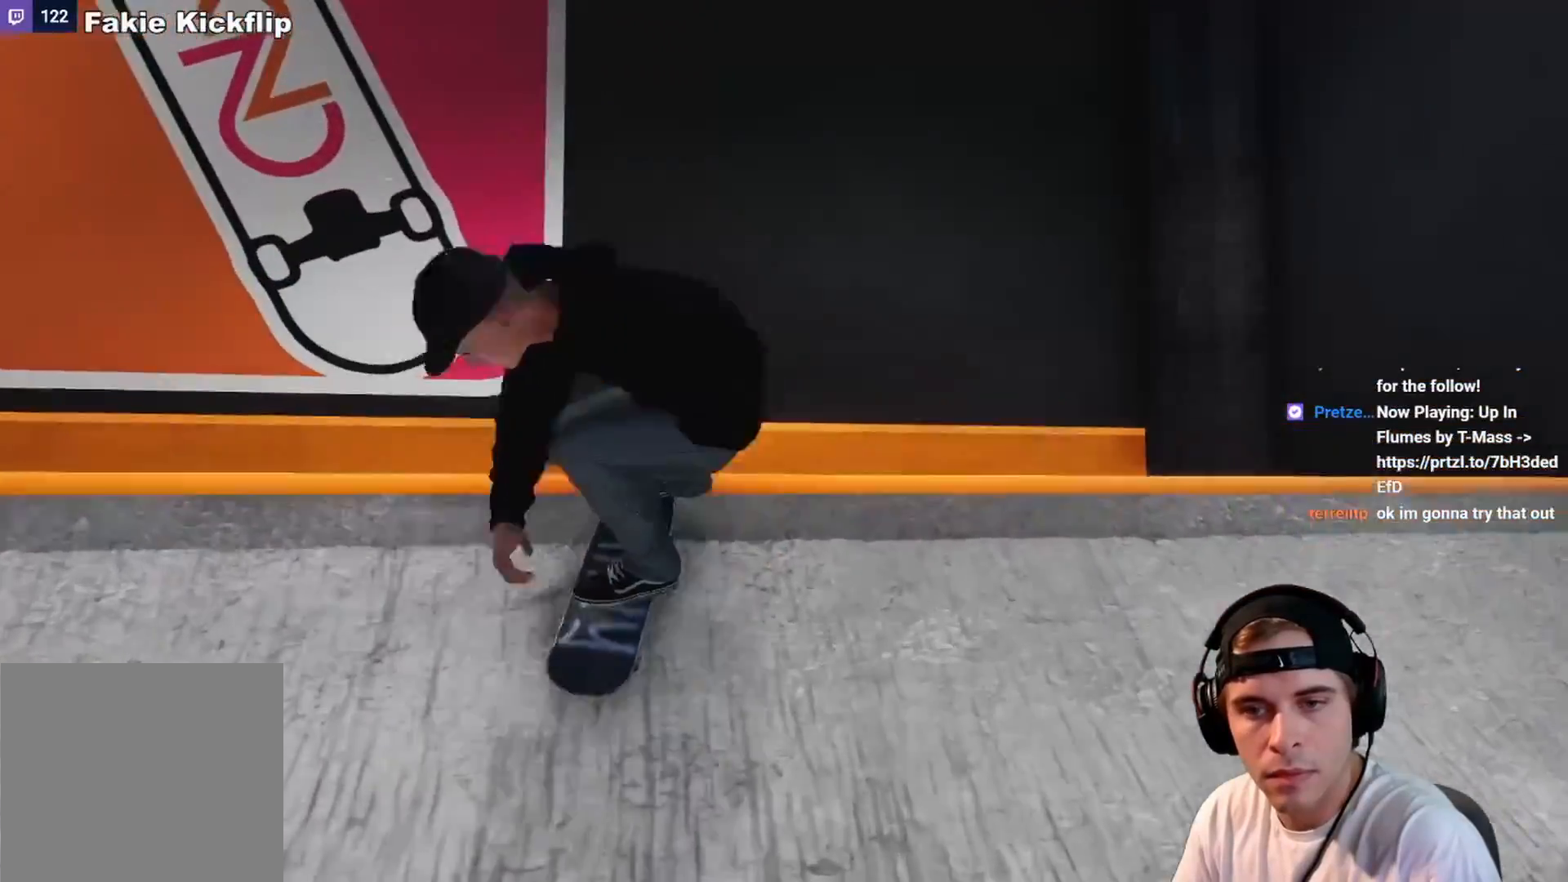
{"buttons": ["R2"], "left_stick": "up-right", "right_stick": "up", "events": [[100, "left_stick", "center"], [283, "left_stick", "up-right"], [333, "right_stick", "up"]]}
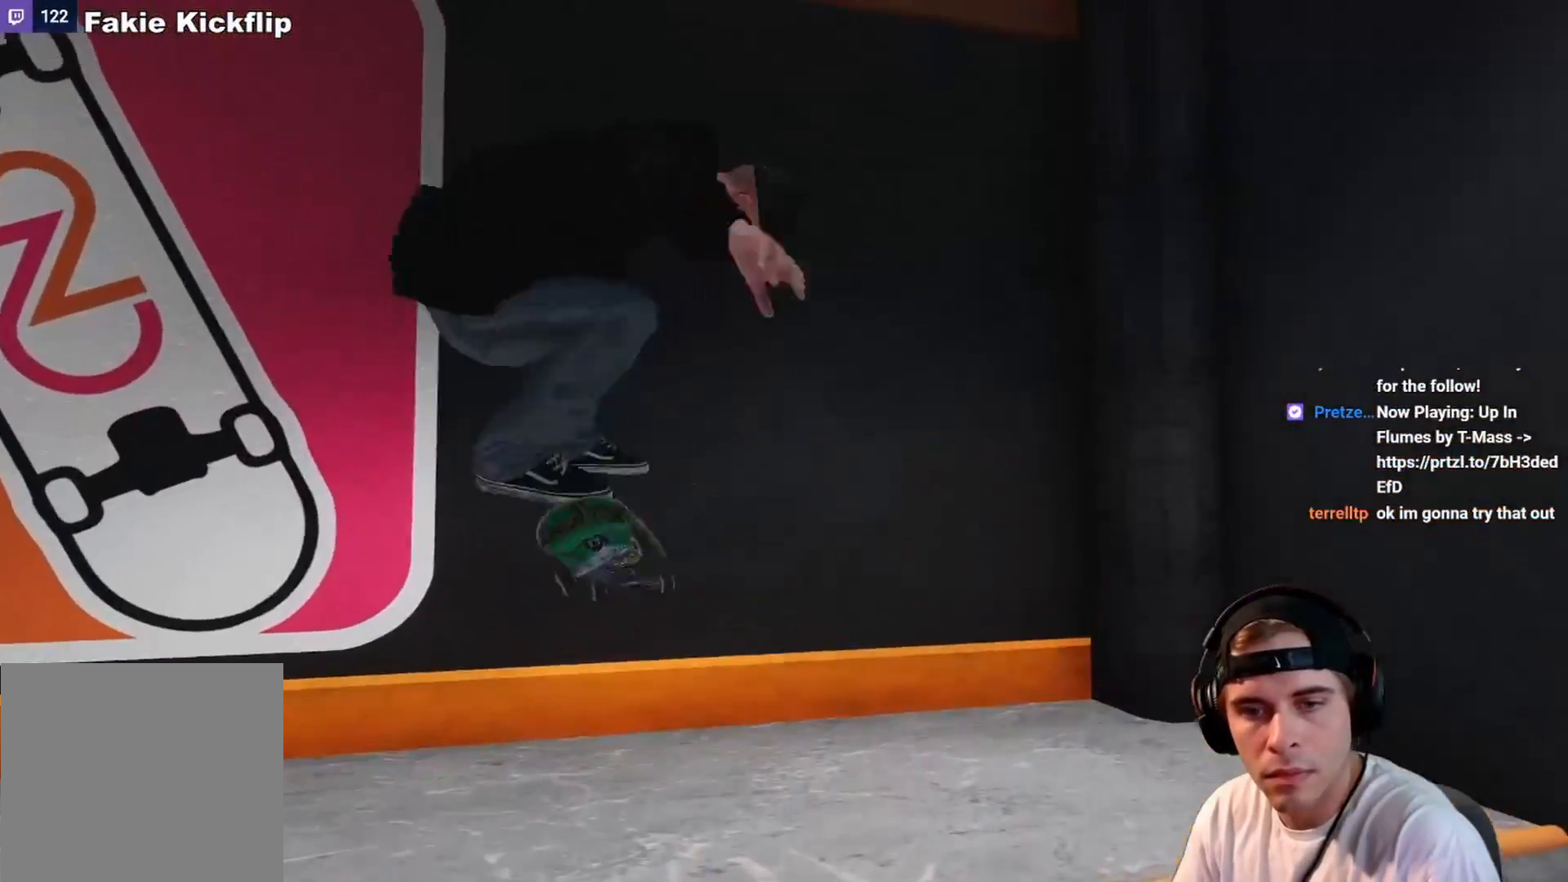
{"buttons": ["R2"], "left_stick": "up-right", "right_stick": "up", "events": []}
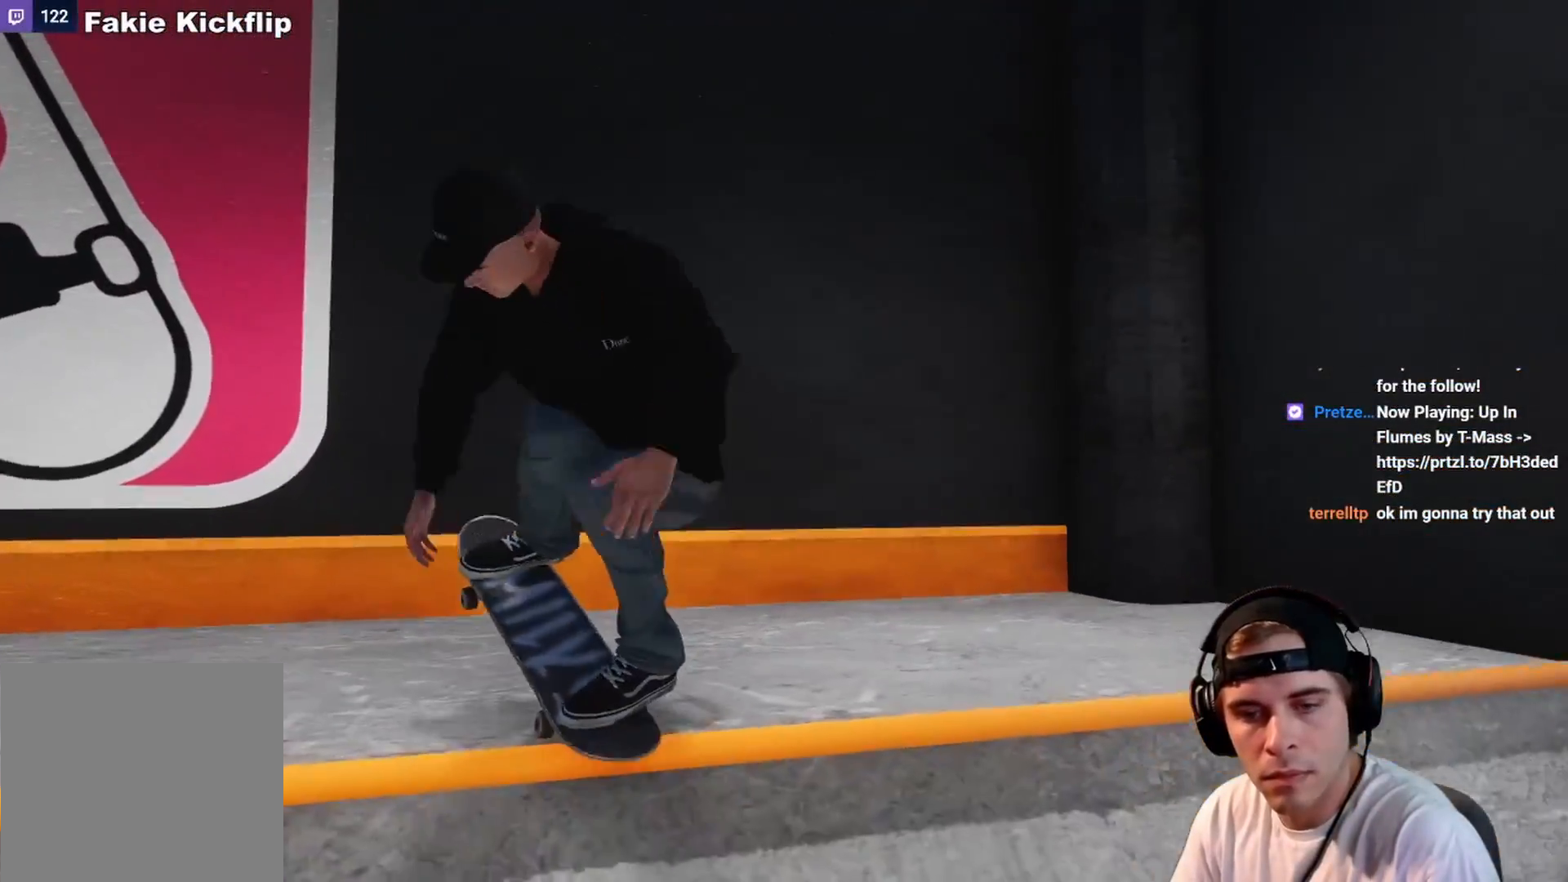
{"buttons": ["R2"], "left_stick": "right", "right_stick": "left", "events": [[117, "right_stick", "up-left"], [333, "right_stick", "left"], [367, "left_stick", "right"]]}
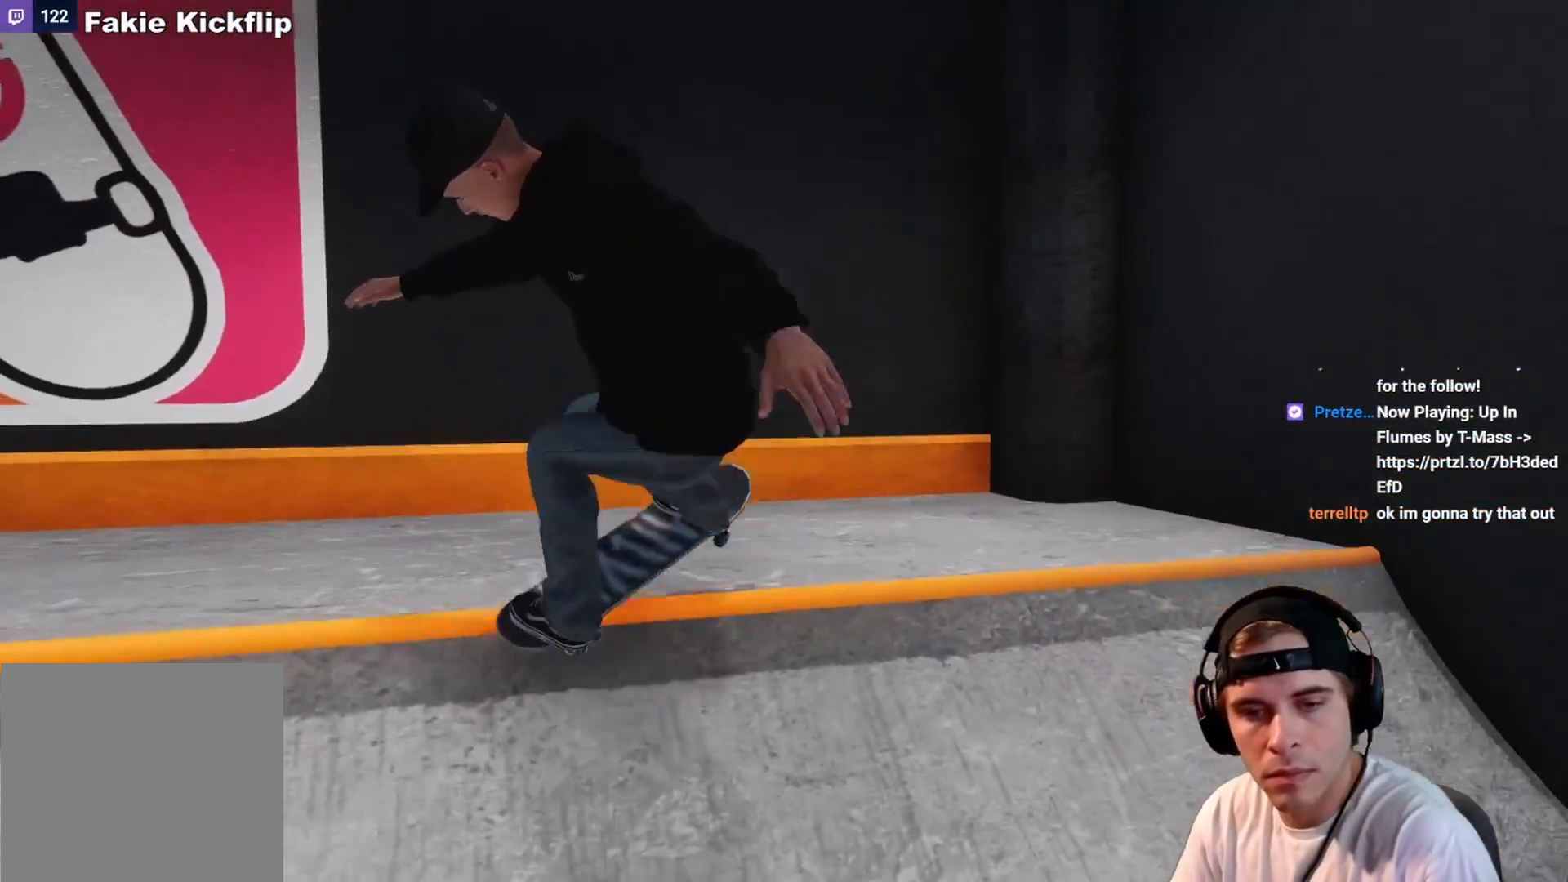
{"buttons": ["R2"], "left_stick": "center", "right_stick": "center", "events": [[167, "left_stick", "down-right"], [300, "right_stick", "center"], [367, "left_stick", "center"]]}
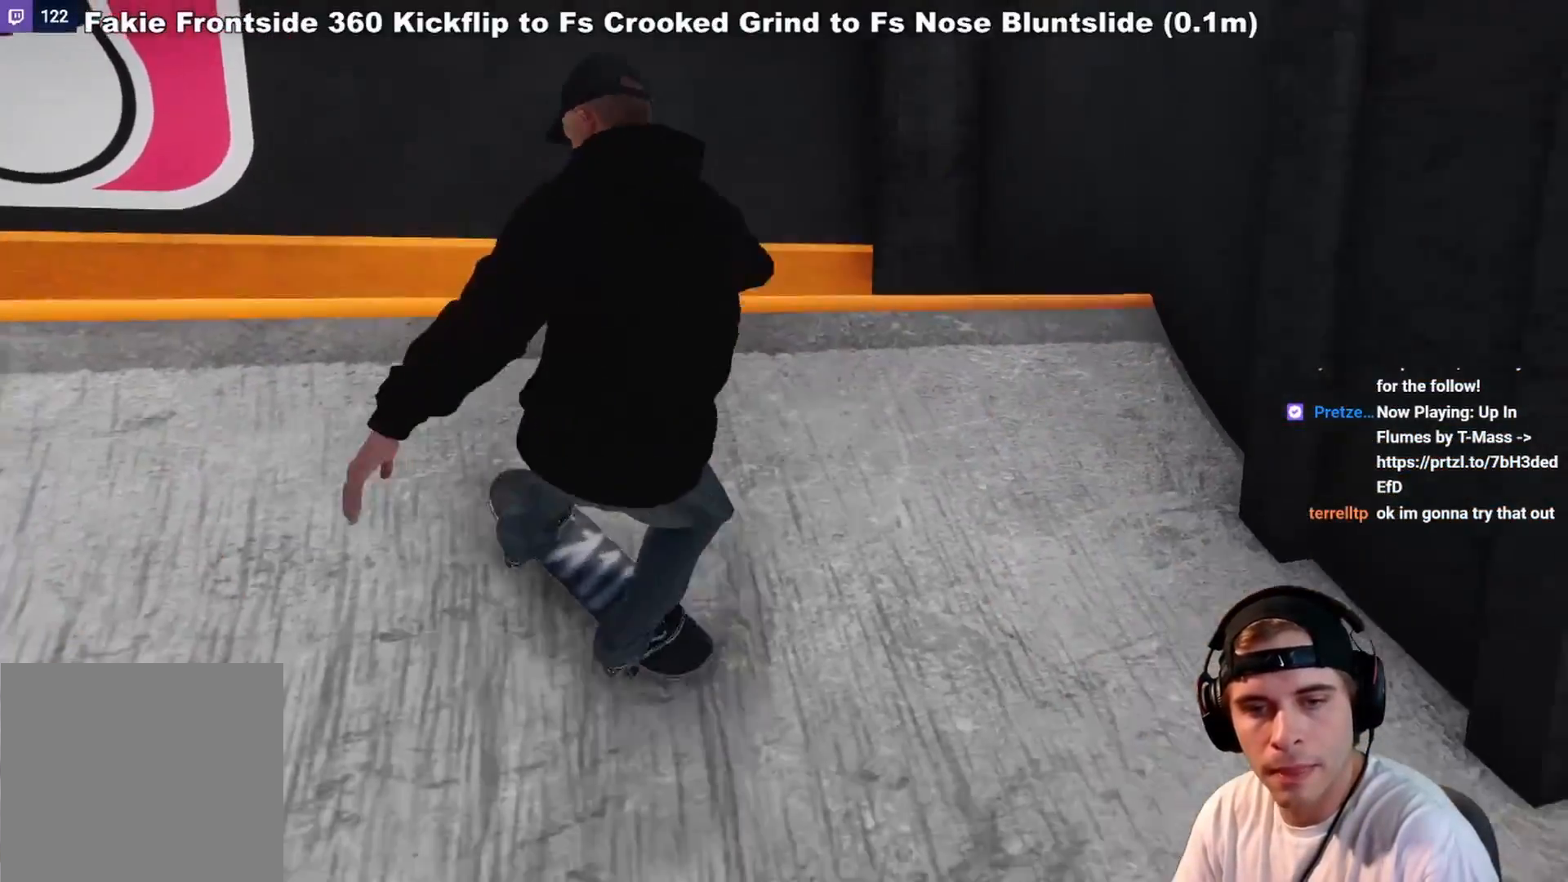
{"buttons": [], "left_stick": "center", "right_stick": "center", "events": [[217, "left_stick", "down"], [367, "left_stick", "center"], [383, "R2", "up"]]}